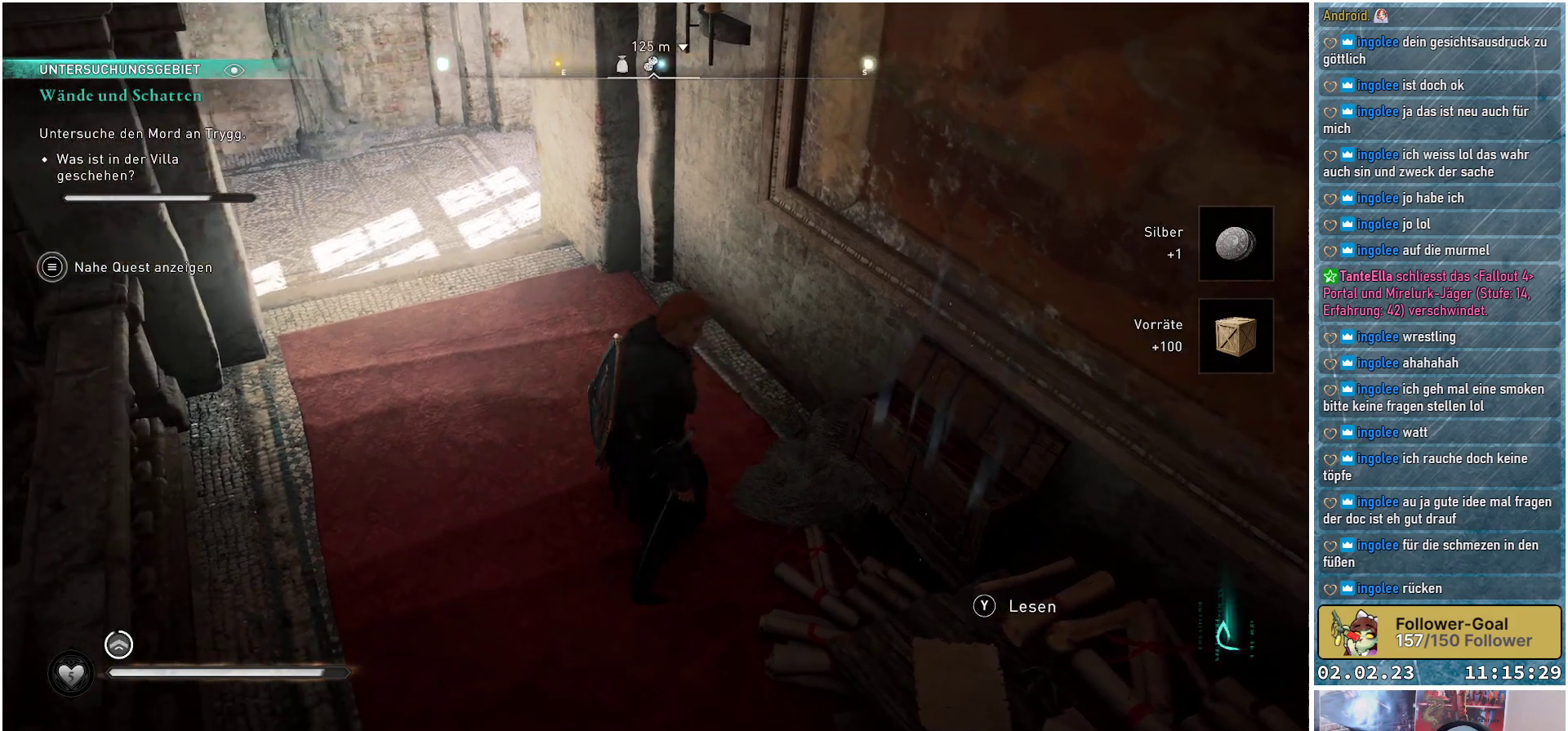
Gameplay with a controller (Xbox layout); each line is a JSON object with the inputs held at the frame after it. "events" lists button and stick changes between this image and that frame as [ms after this image, input, new state], when the widget could be followed in between.
{"buttons": [], "left_stick": "center", "right_stick": "up-left", "events": [[17, "right_stick", "up-left"]]}
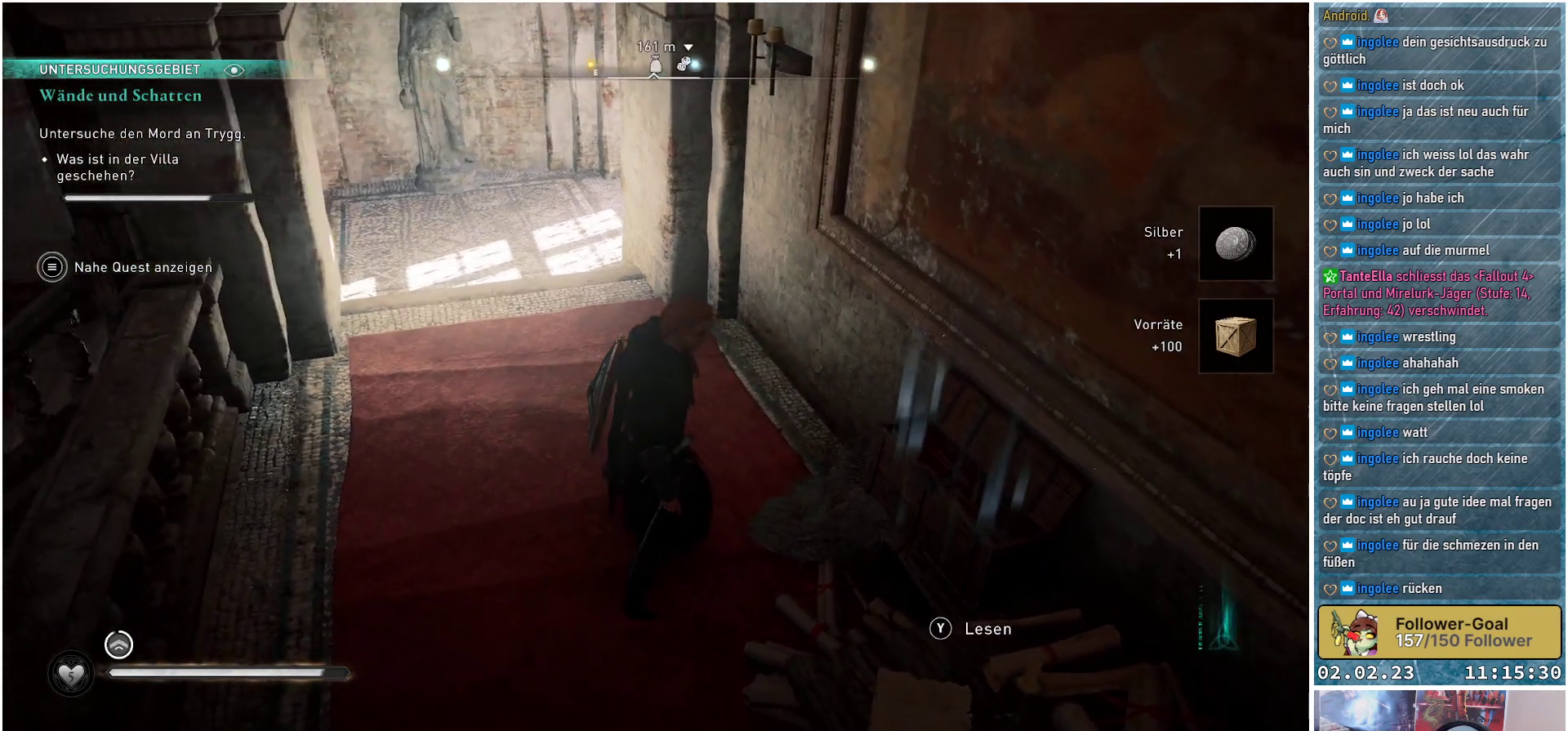
{"buttons": [], "left_stick": "up-left", "right_stick": "left", "events": [[183, "right_stick", "center"], [200, "left_stick", "up-left"], [484, "right_stick", "left"]]}
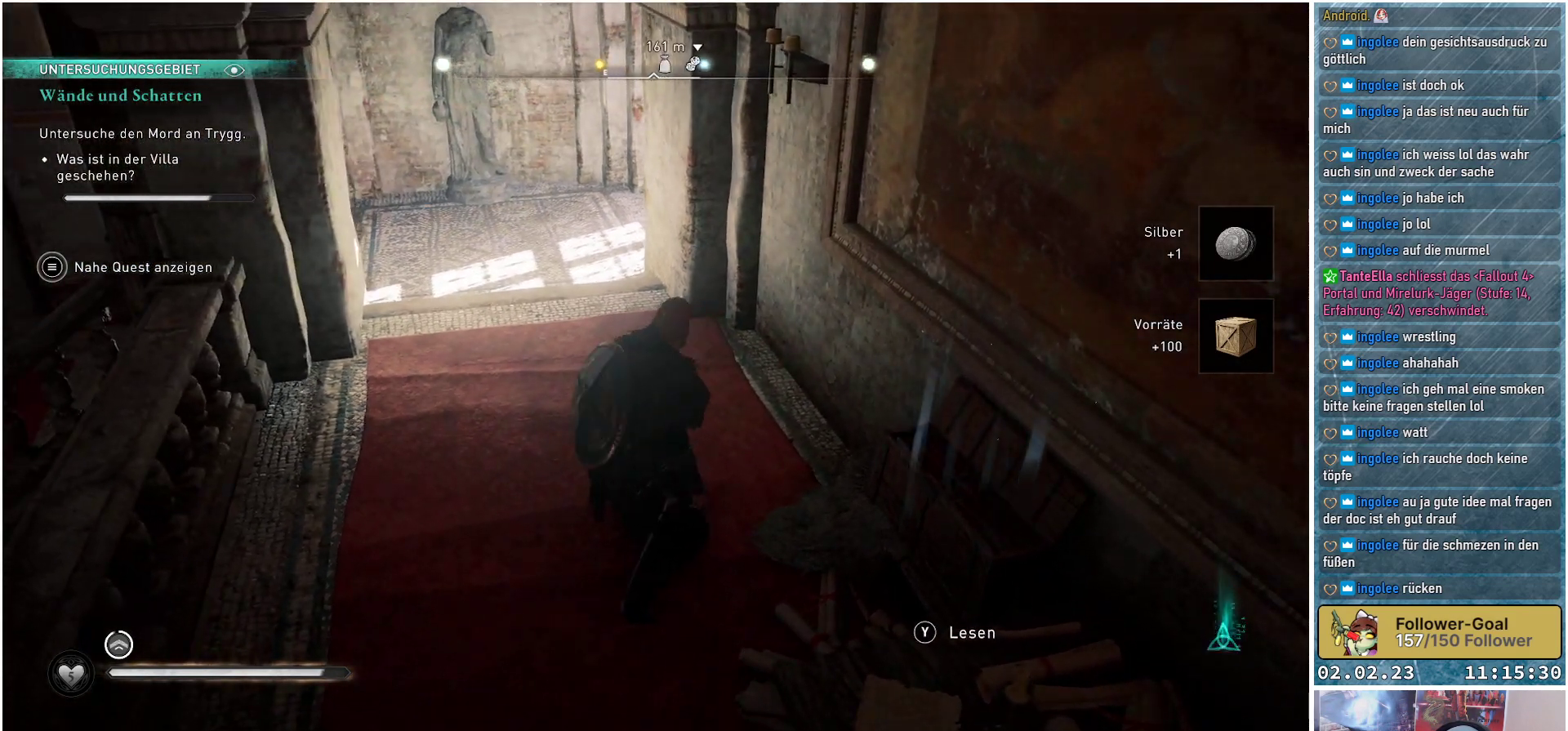
{"buttons": [], "left_stick": "up", "right_stick": "center", "events": [[351, "right_stick", "center"], [451, "left_stick", "up"]]}
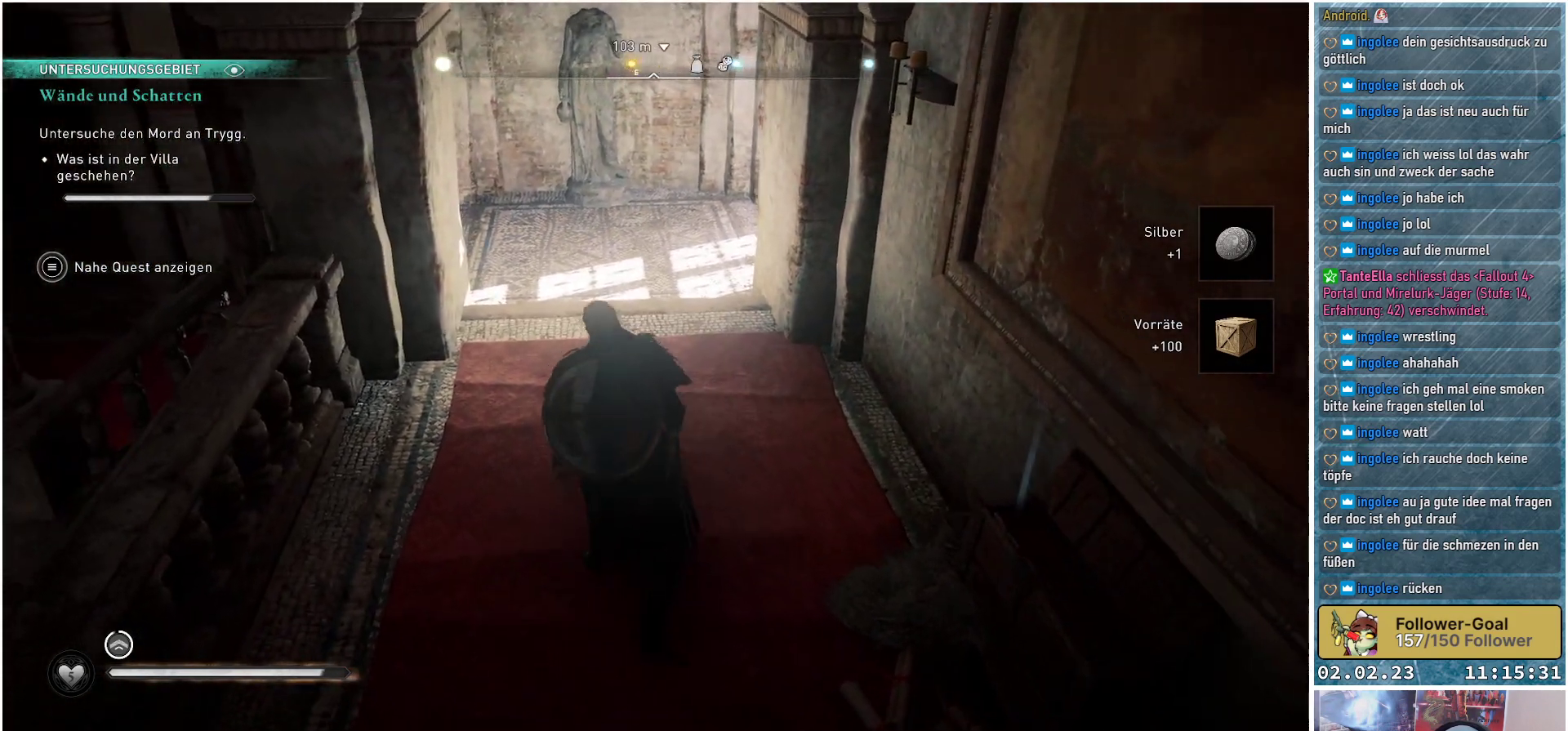
{"buttons": [], "left_stick": "up", "right_stick": "center", "events": []}
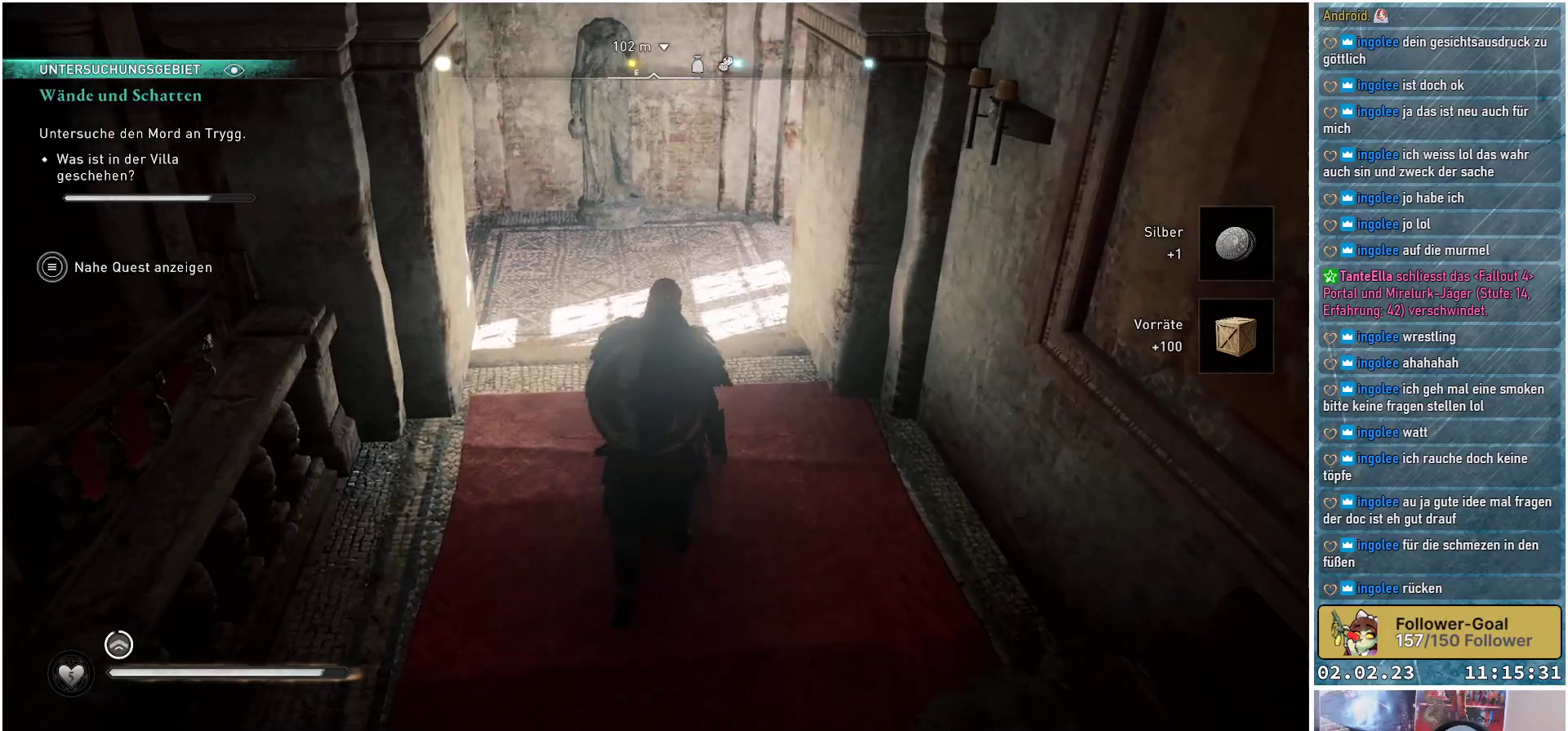
{"buttons": [], "left_stick": "up", "right_stick": "down-right", "events": [[50, "right_stick", "down-right"]]}
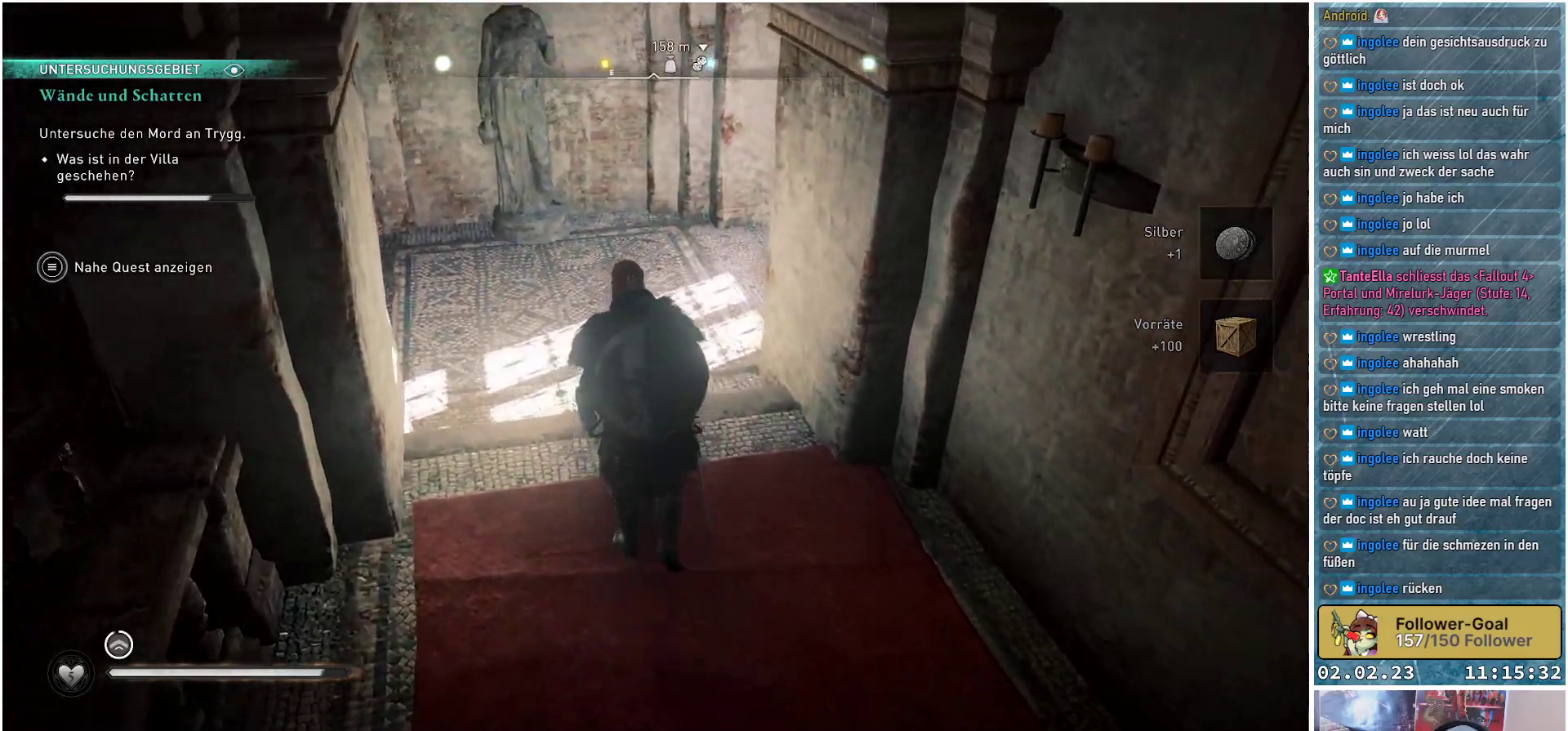
{"buttons": [], "left_stick": "up", "right_stick": "right", "events": [[217, "right_stick", "center"], [383, "right_stick", "right"]]}
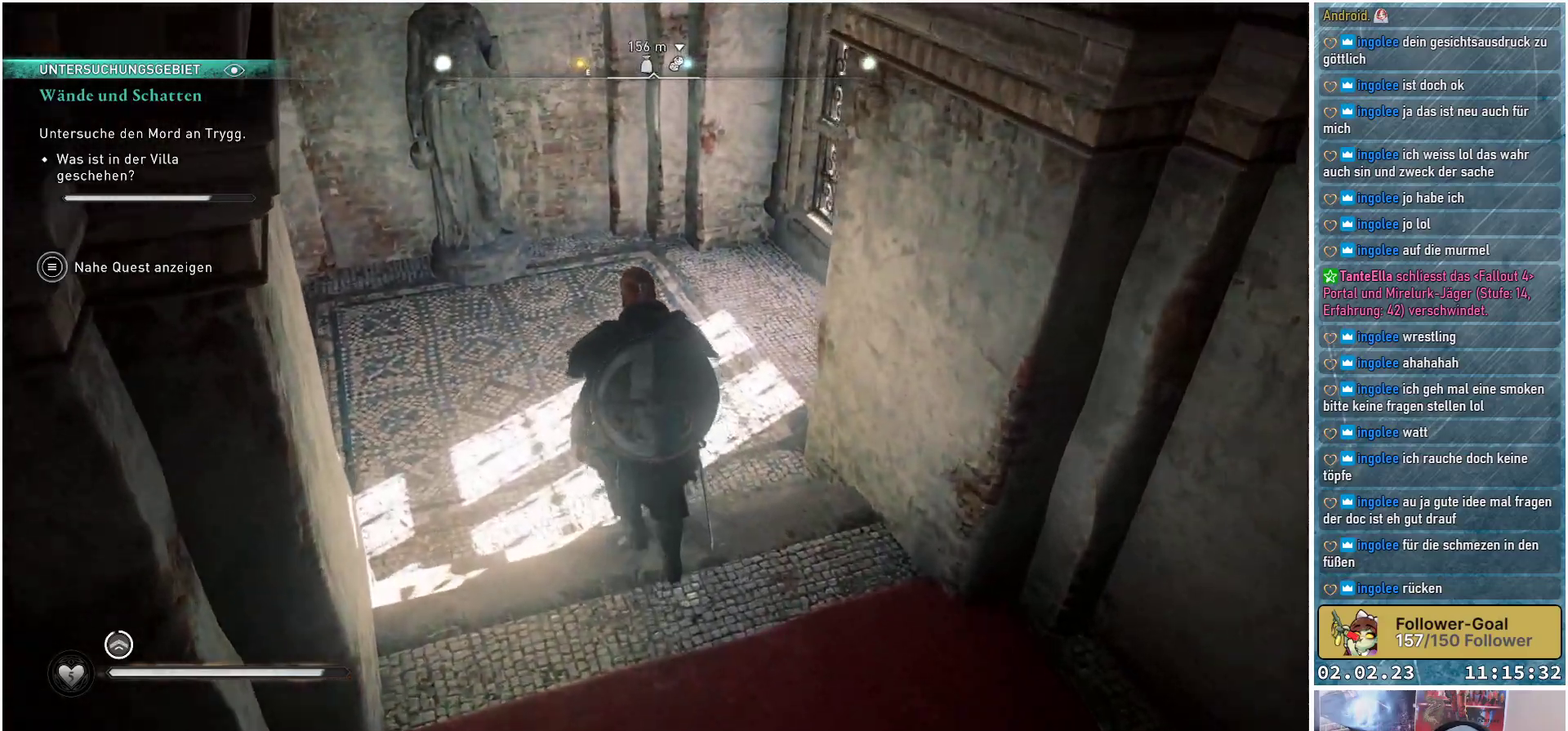
{"buttons": [], "left_stick": "up", "right_stick": "right", "events": []}
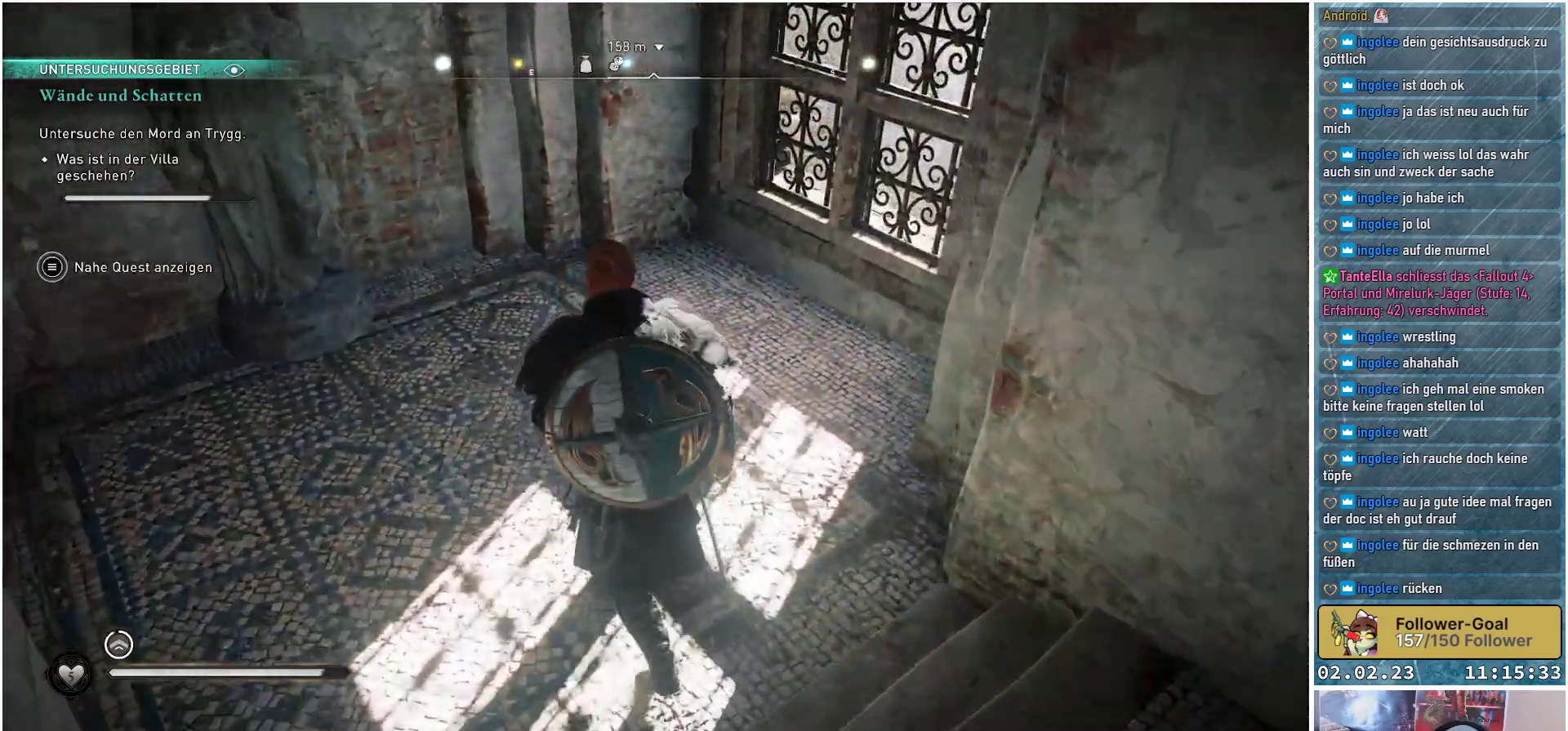
{"buttons": [], "left_stick": "up-left", "right_stick": "center", "events": [[167, "right_stick", "center"], [450, "left_stick", "up-left"]]}
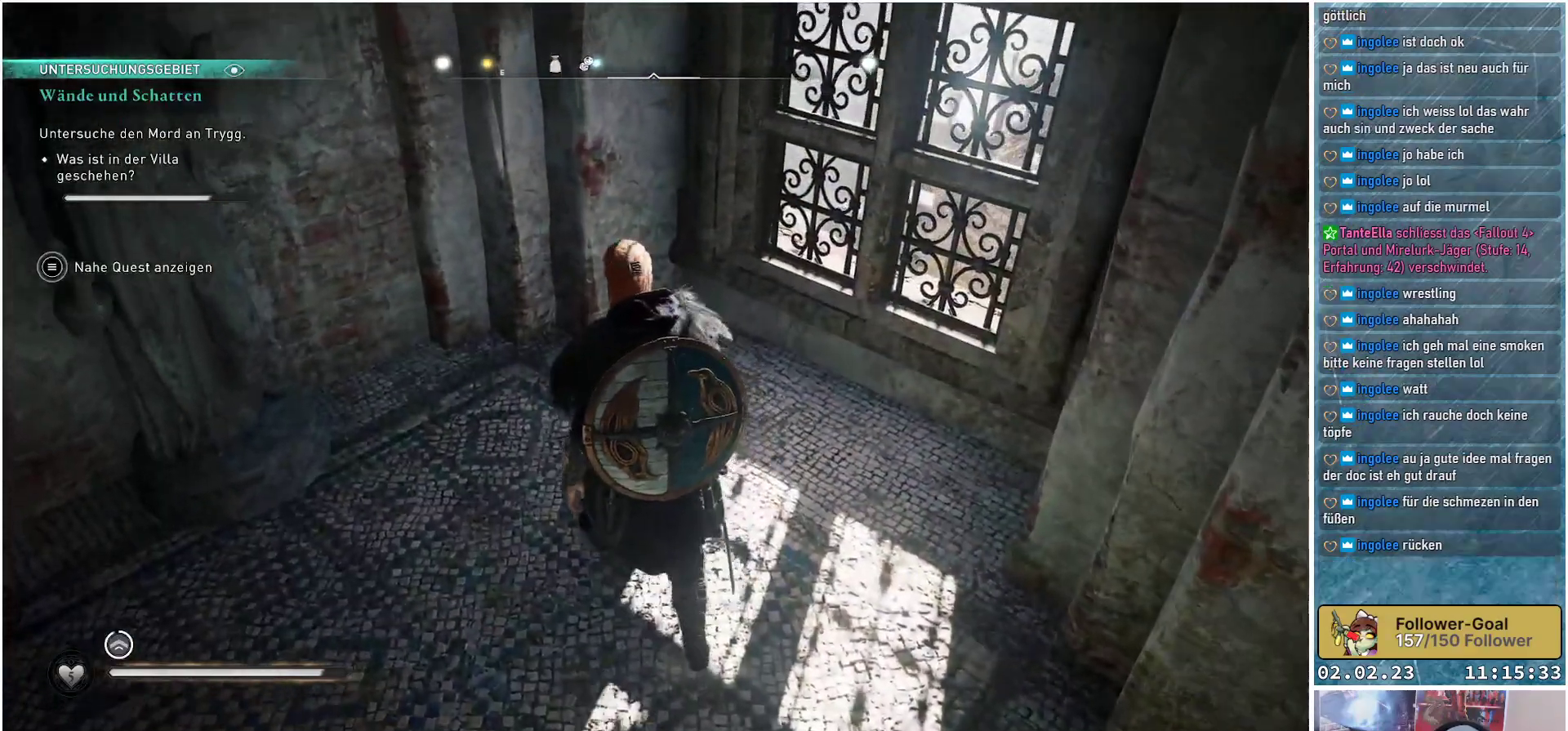
{"buttons": [], "left_stick": "up-left", "right_stick": "left", "events": [[17, "right_stick", "left"]]}
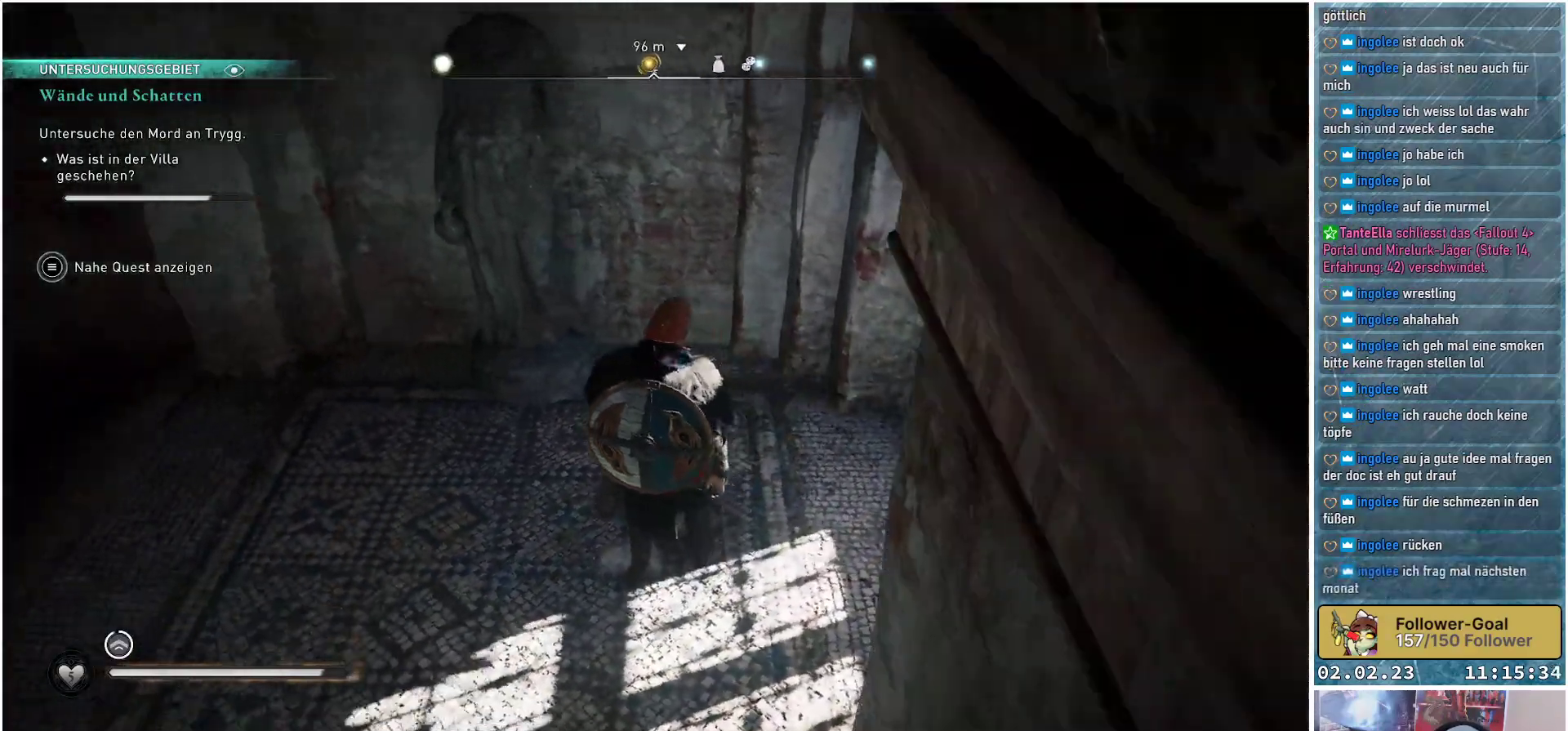
{"buttons": [], "left_stick": "up", "right_stick": "center", "events": [[317, "right_stick", "up-left"], [500, "left_stick", "up"], [500, "right_stick", "center"]]}
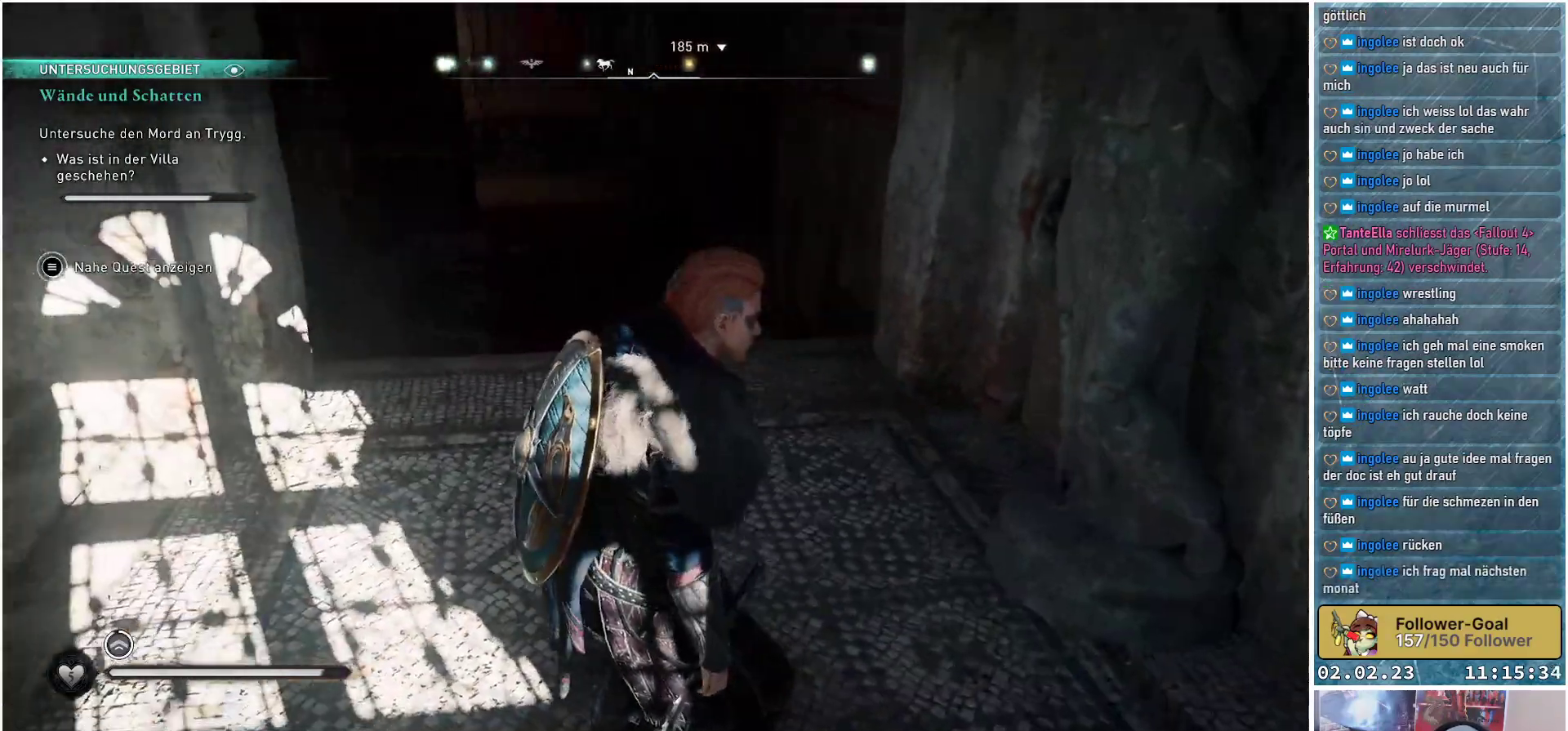
{"buttons": [], "left_stick": "up", "right_stick": "center", "events": []}
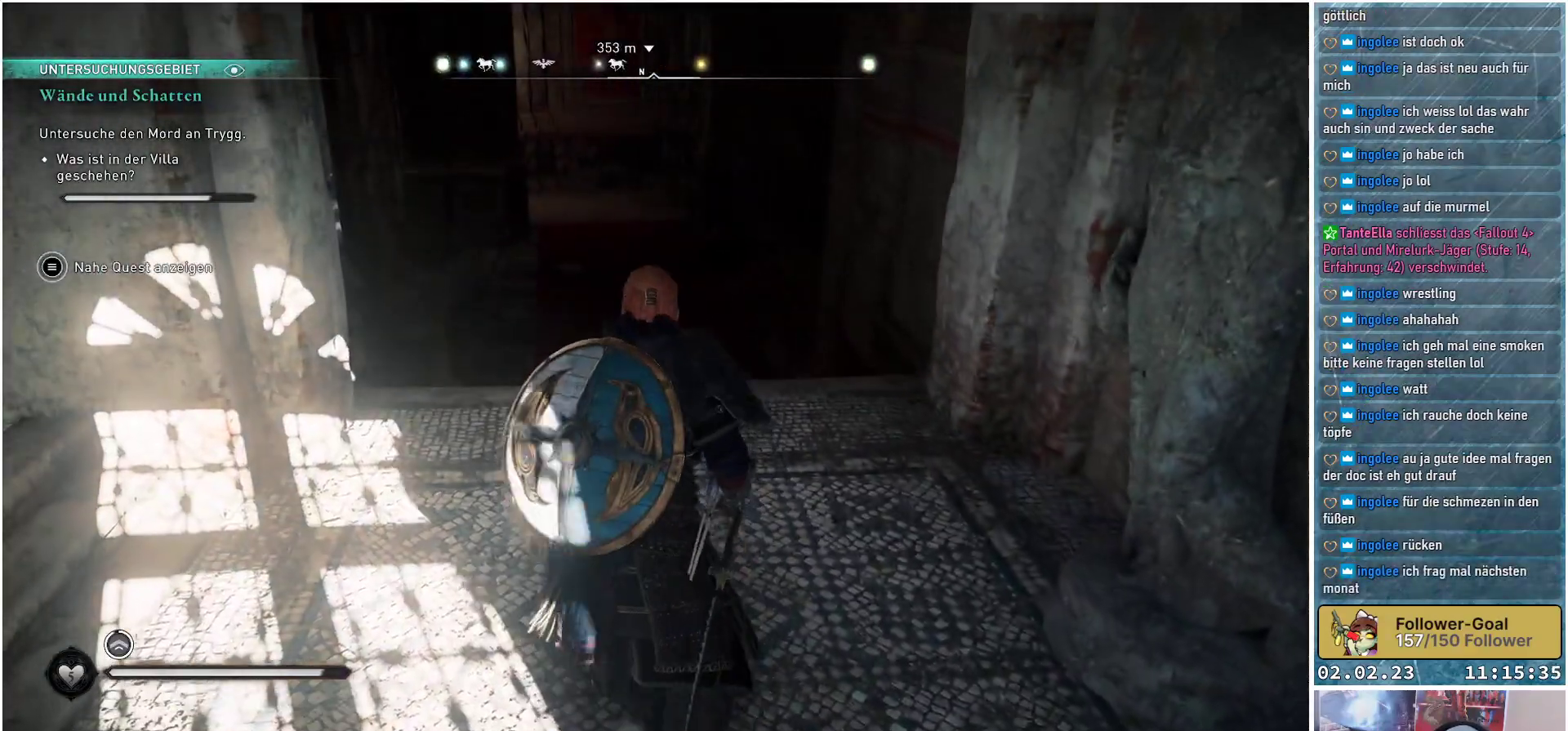
{"buttons": [], "left_stick": "up", "right_stick": "down-left", "events": [[233, "right_stick", "down-left"]]}
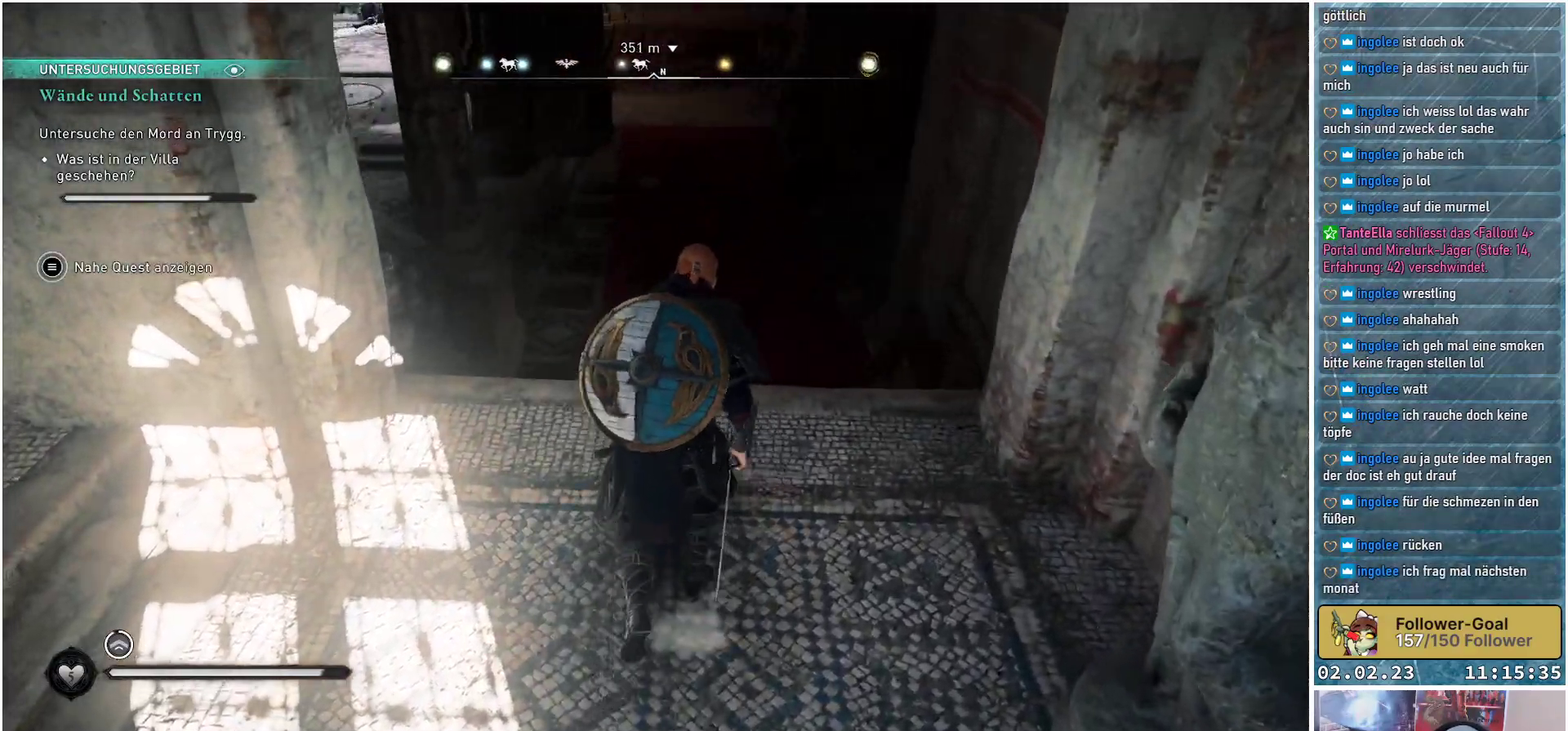
{"buttons": [], "left_stick": "up", "right_stick": "center", "events": [[100, "right_stick", "center"]]}
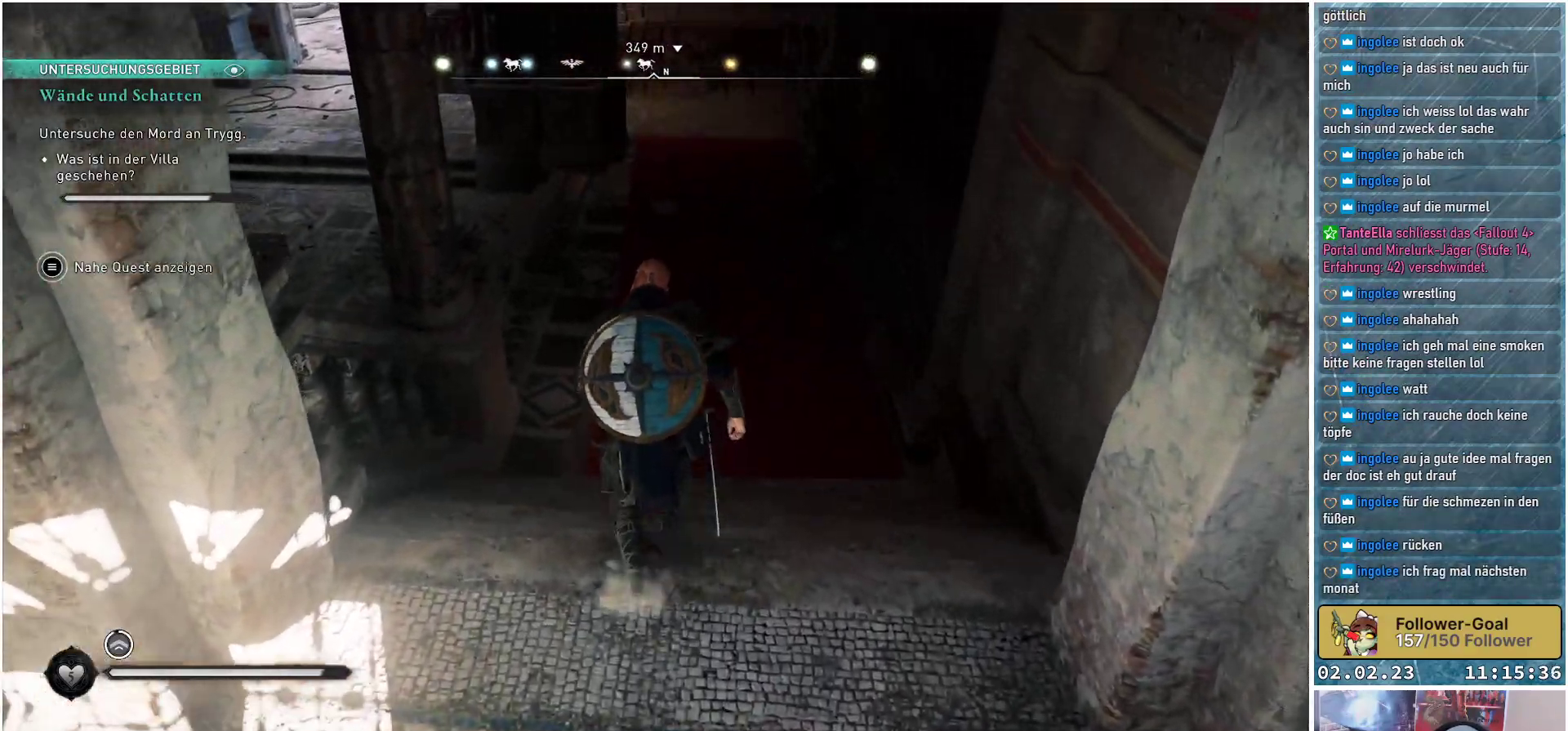
{"buttons": [], "left_stick": "up", "right_stick": "up", "events": [[417, "right_stick", "up"]]}
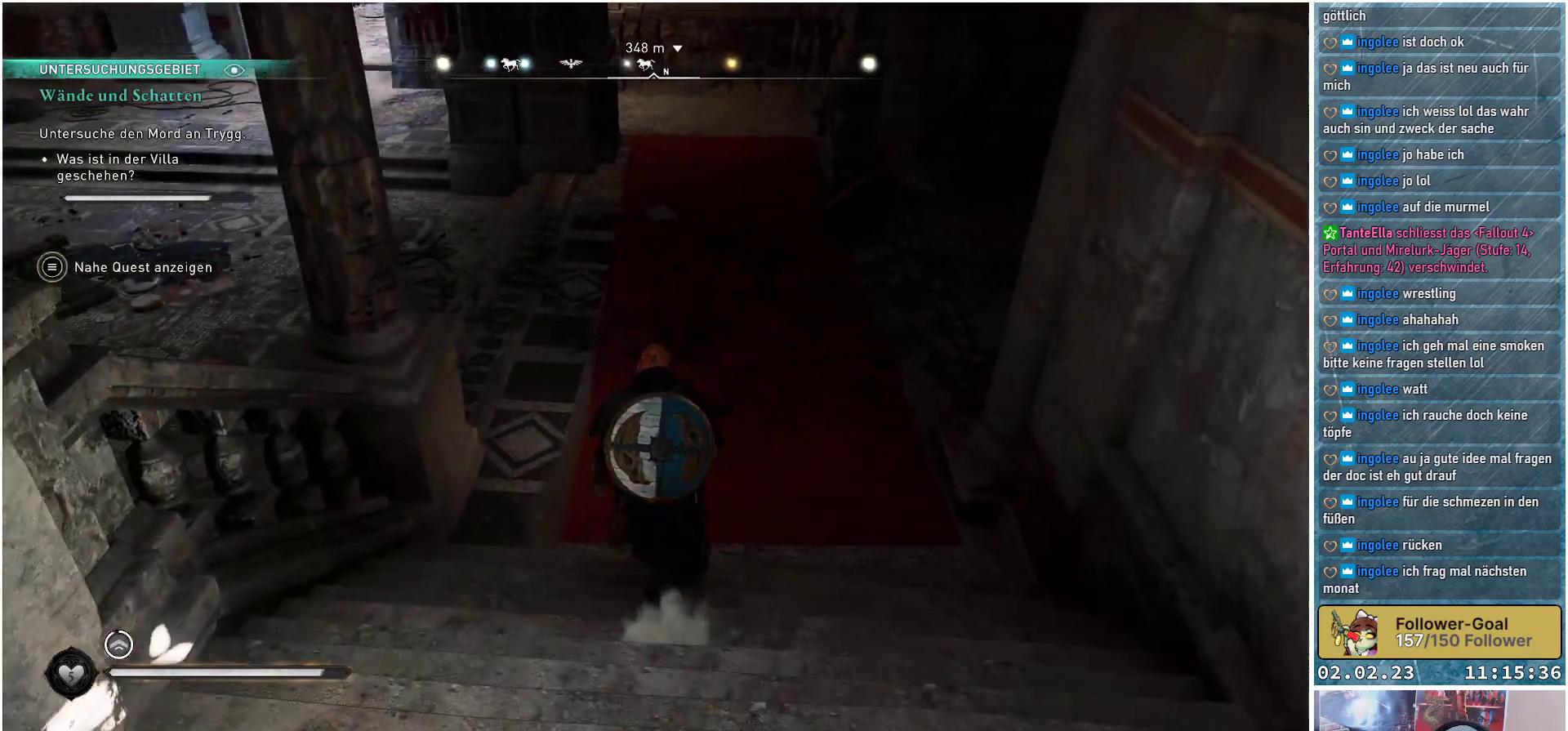
{"buttons": [], "left_stick": "up", "right_stick": "right", "events": [[50, "right_stick", "up-right"], [351, "right_stick", "right"]]}
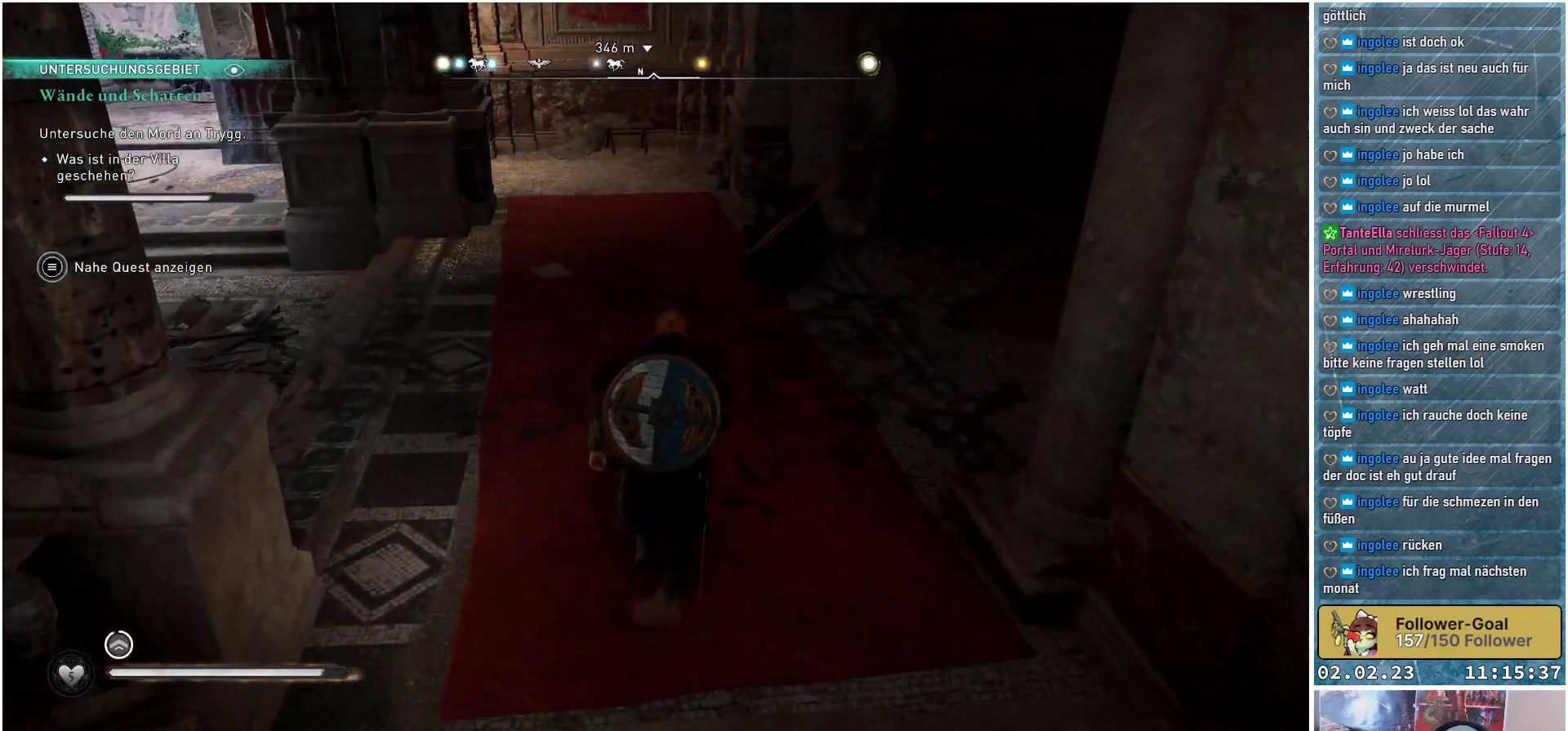
{"buttons": [], "left_stick": "up", "right_stick": "right", "events": []}
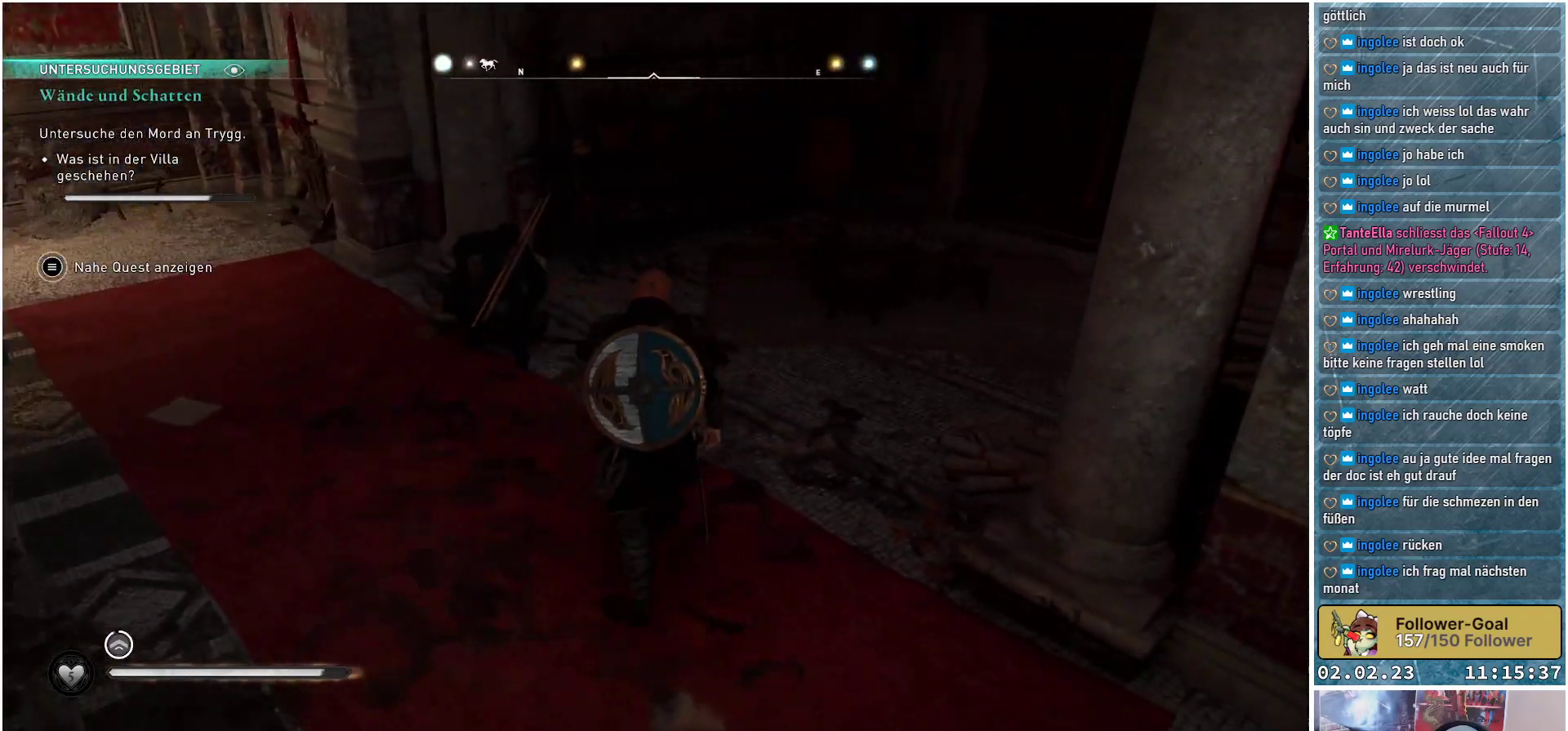
{"buttons": [], "left_stick": "up", "right_stick": "right", "events": []}
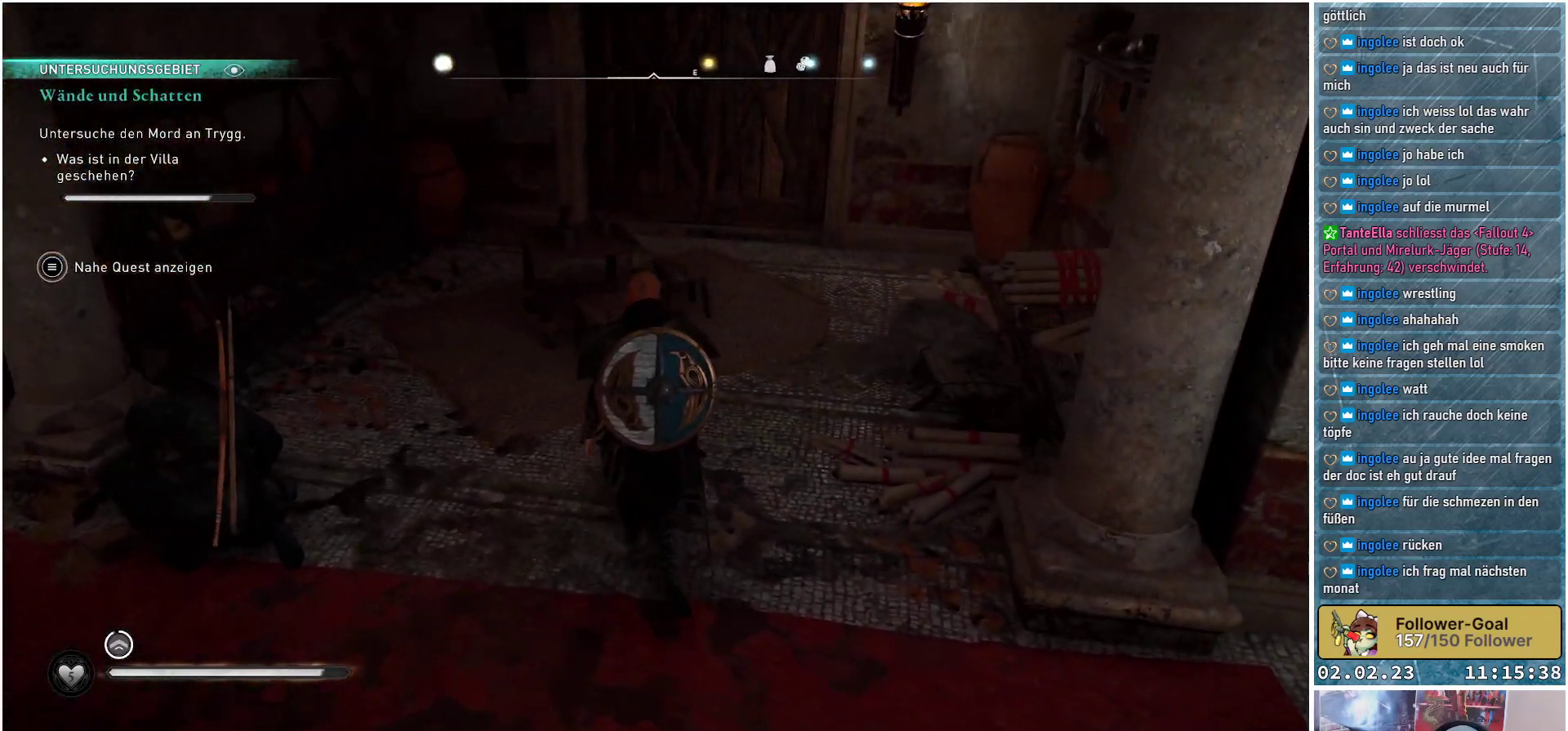
{"buttons": [], "left_stick": "up", "right_stick": "center", "events": [[417, "right_stick", "center"]]}
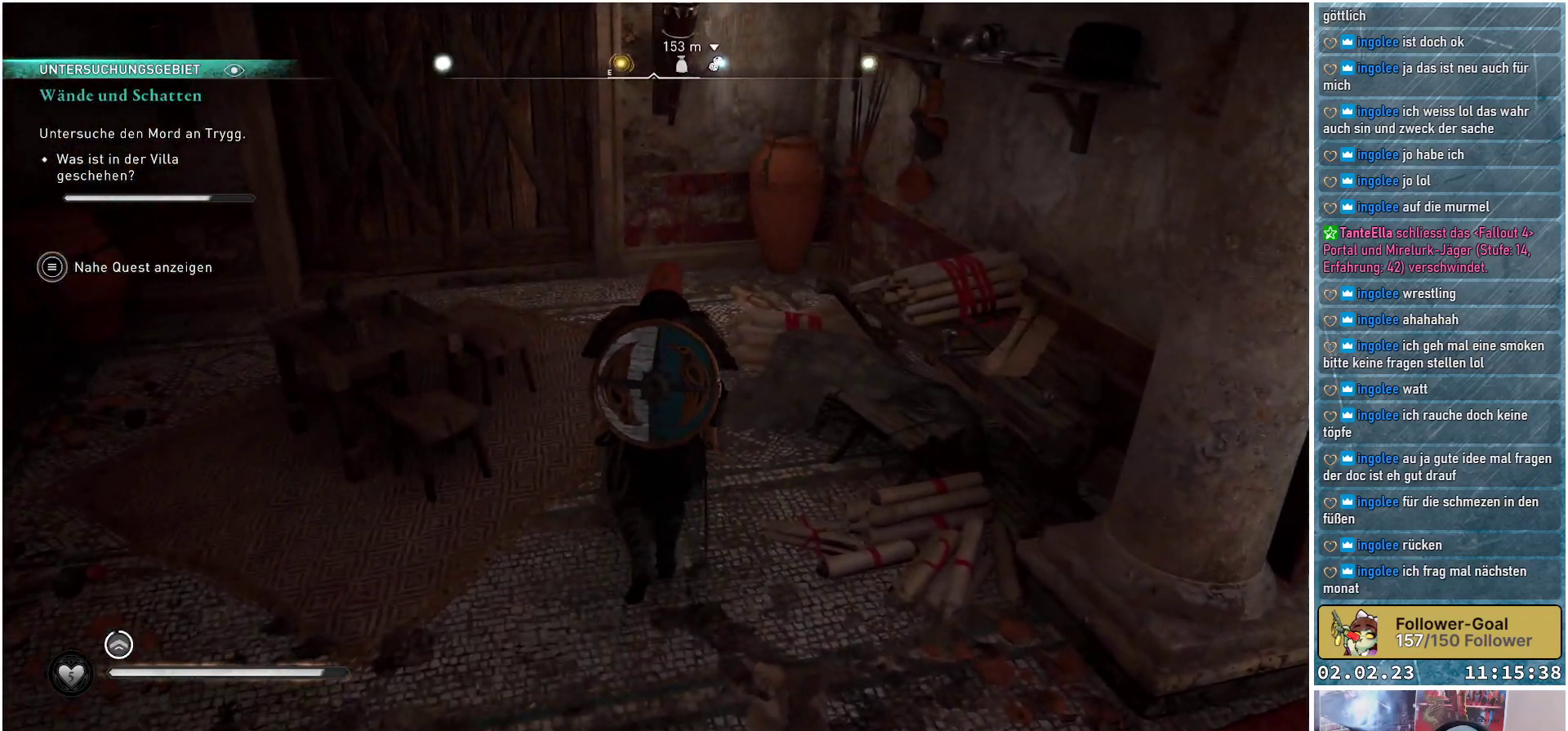
{"buttons": [], "left_stick": "up", "right_stick": "center", "events": []}
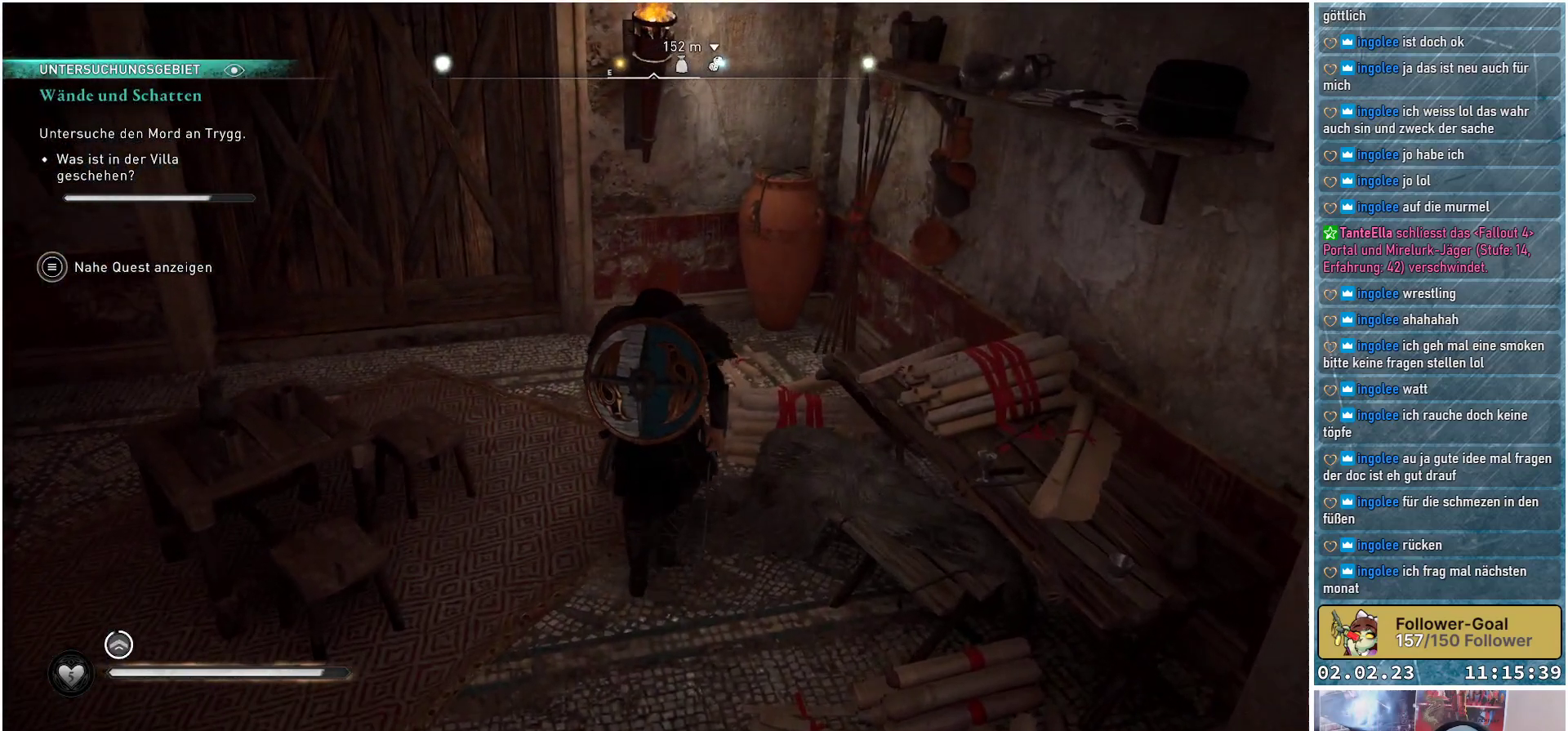
{"buttons": [], "left_stick": "up-left", "right_stick": "left", "events": [[383, "right_stick", "left"], [400, "left_stick", "up-left"]]}
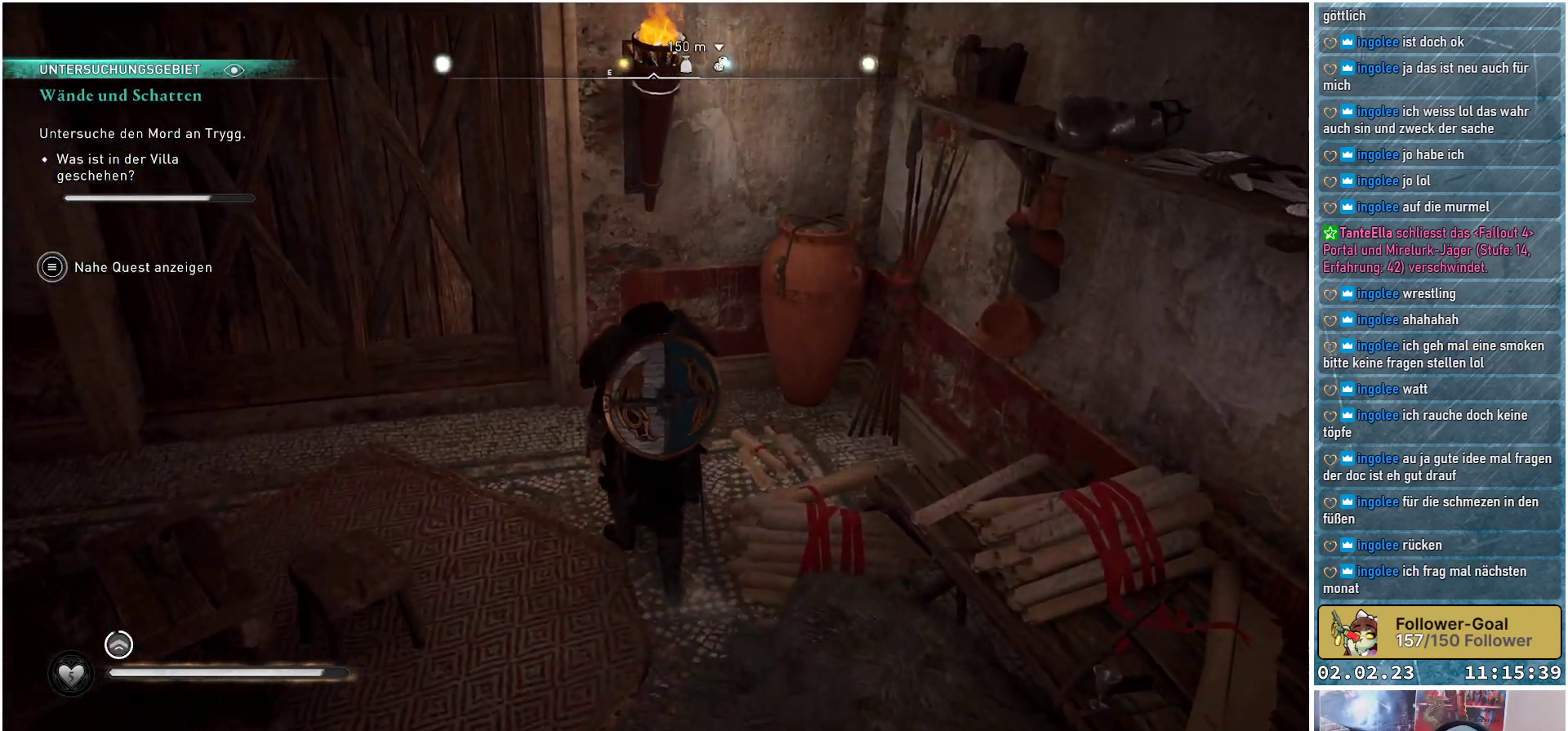
{"buttons": [], "left_stick": "up-left", "right_stick": "left", "events": []}
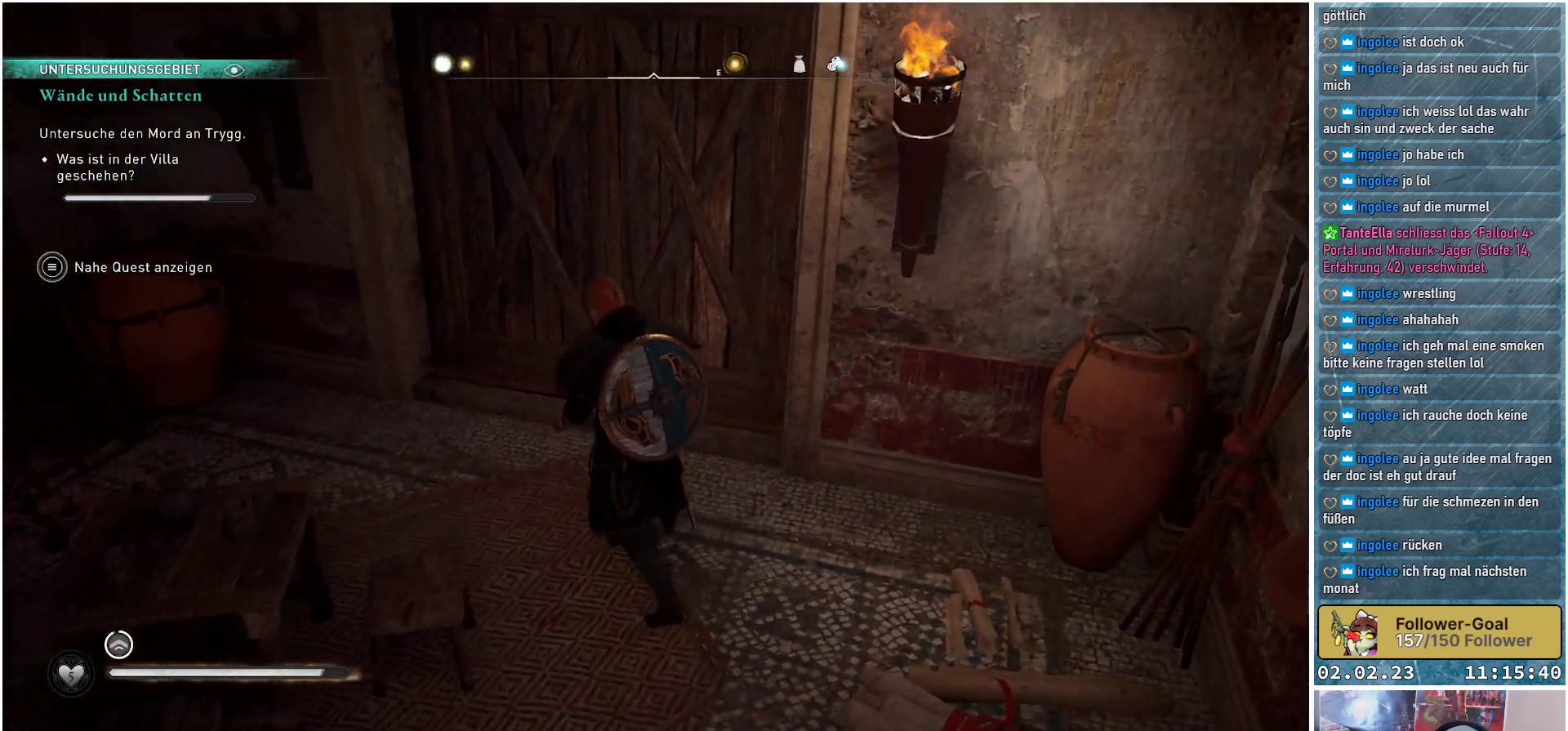
{"buttons": [], "left_stick": "up-left", "right_stick": "left", "events": []}
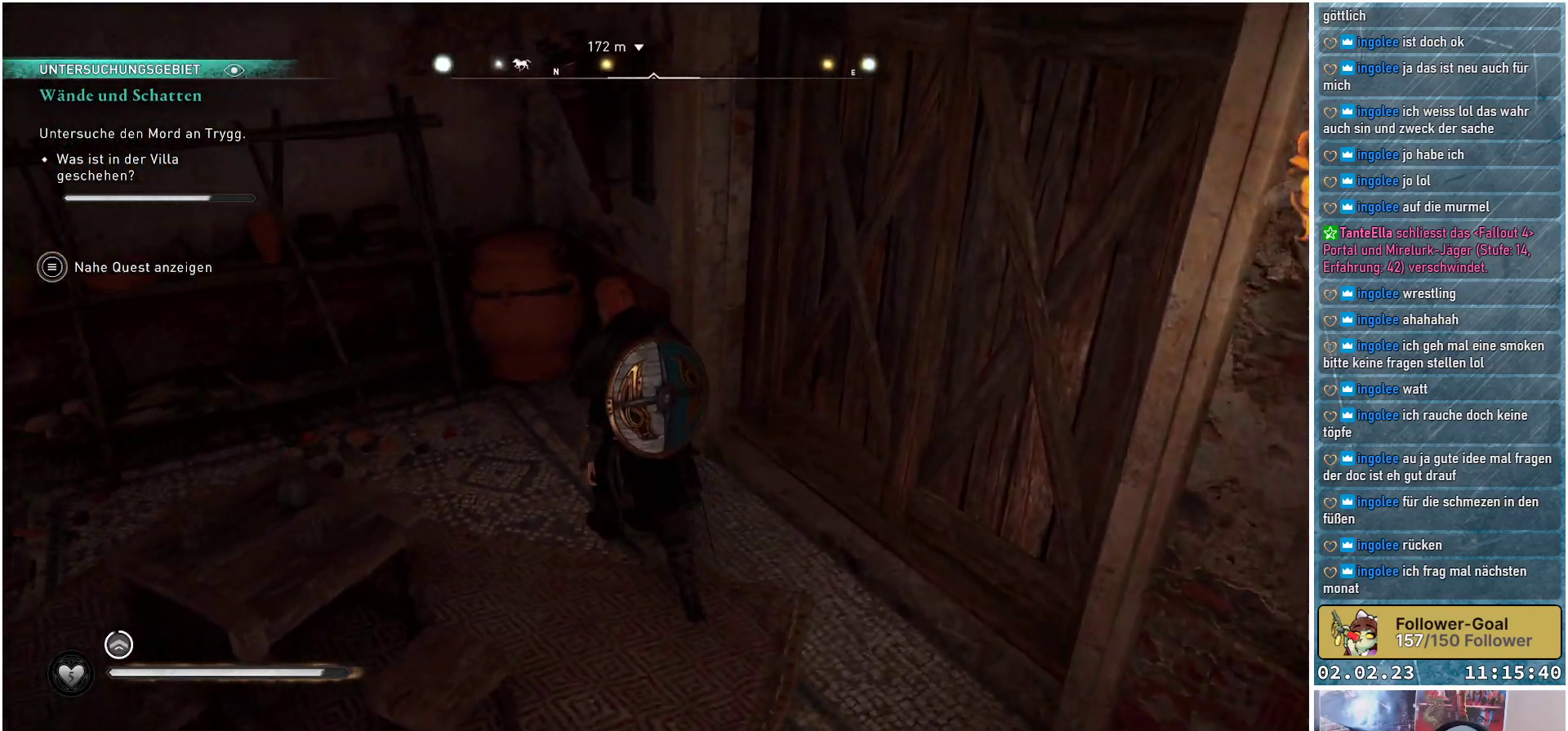
{"buttons": [], "left_stick": "up-left", "right_stick": "left", "events": []}
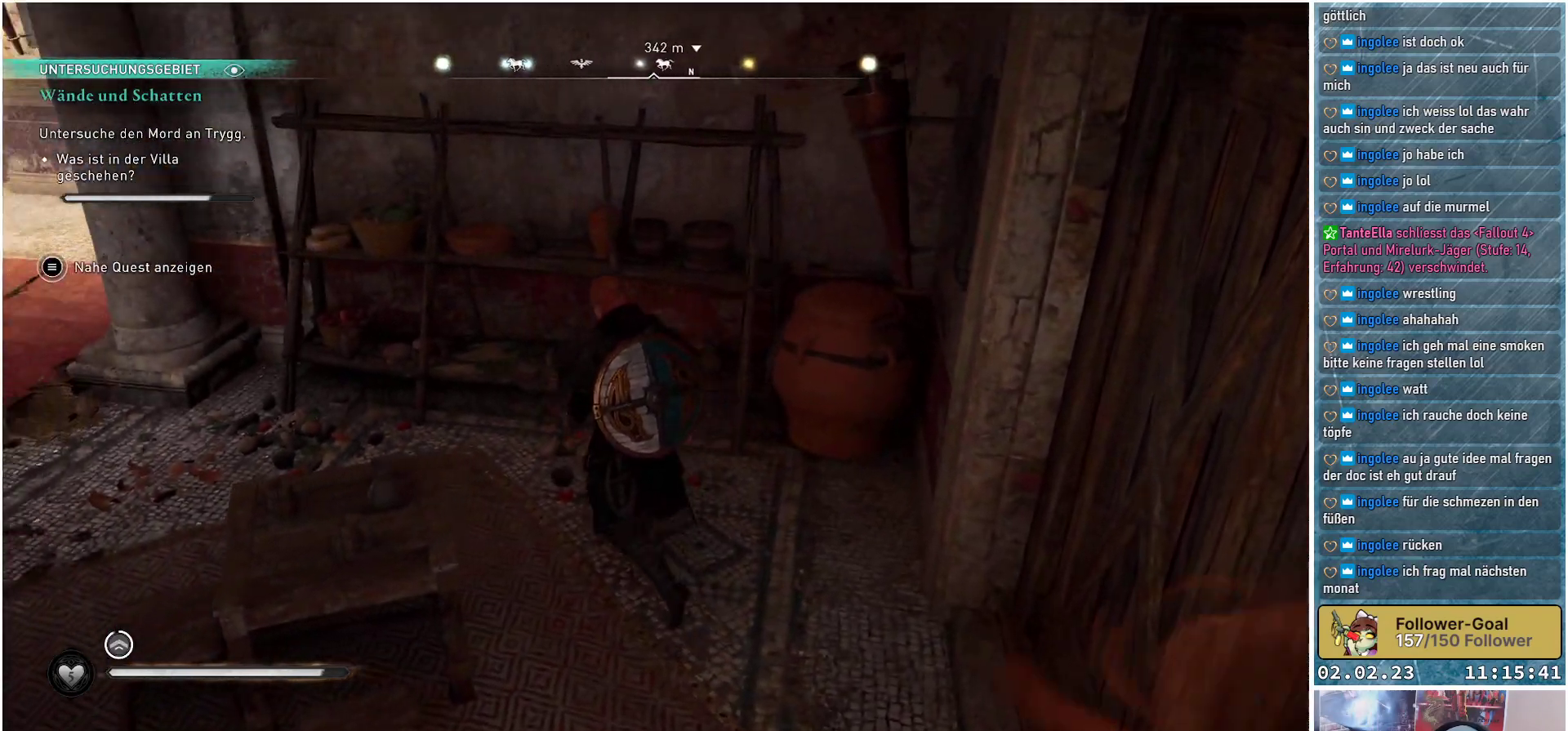
{"buttons": [], "left_stick": "up-left", "right_stick": "left", "events": []}
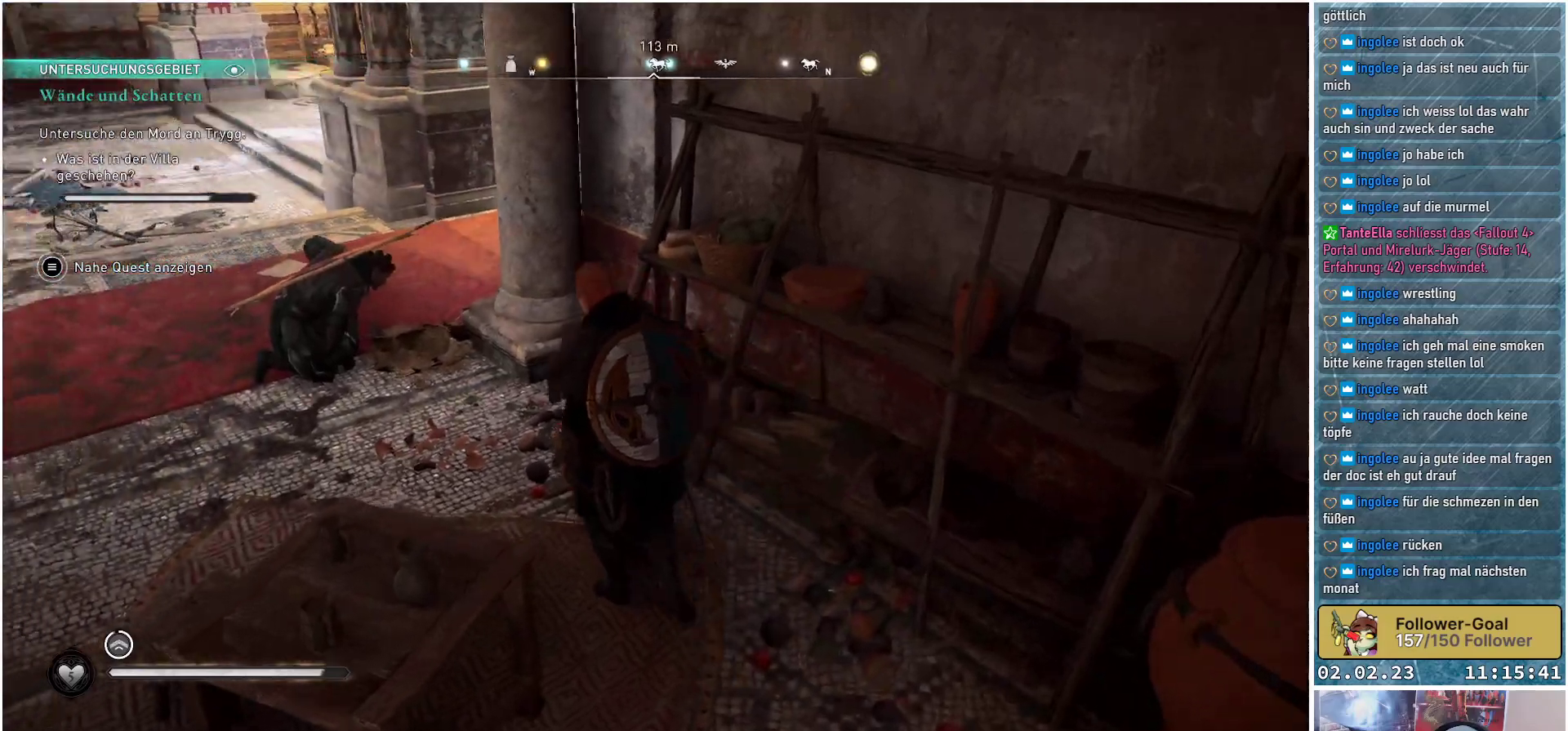
{"buttons": [], "left_stick": "up-left", "right_stick": "left", "events": []}
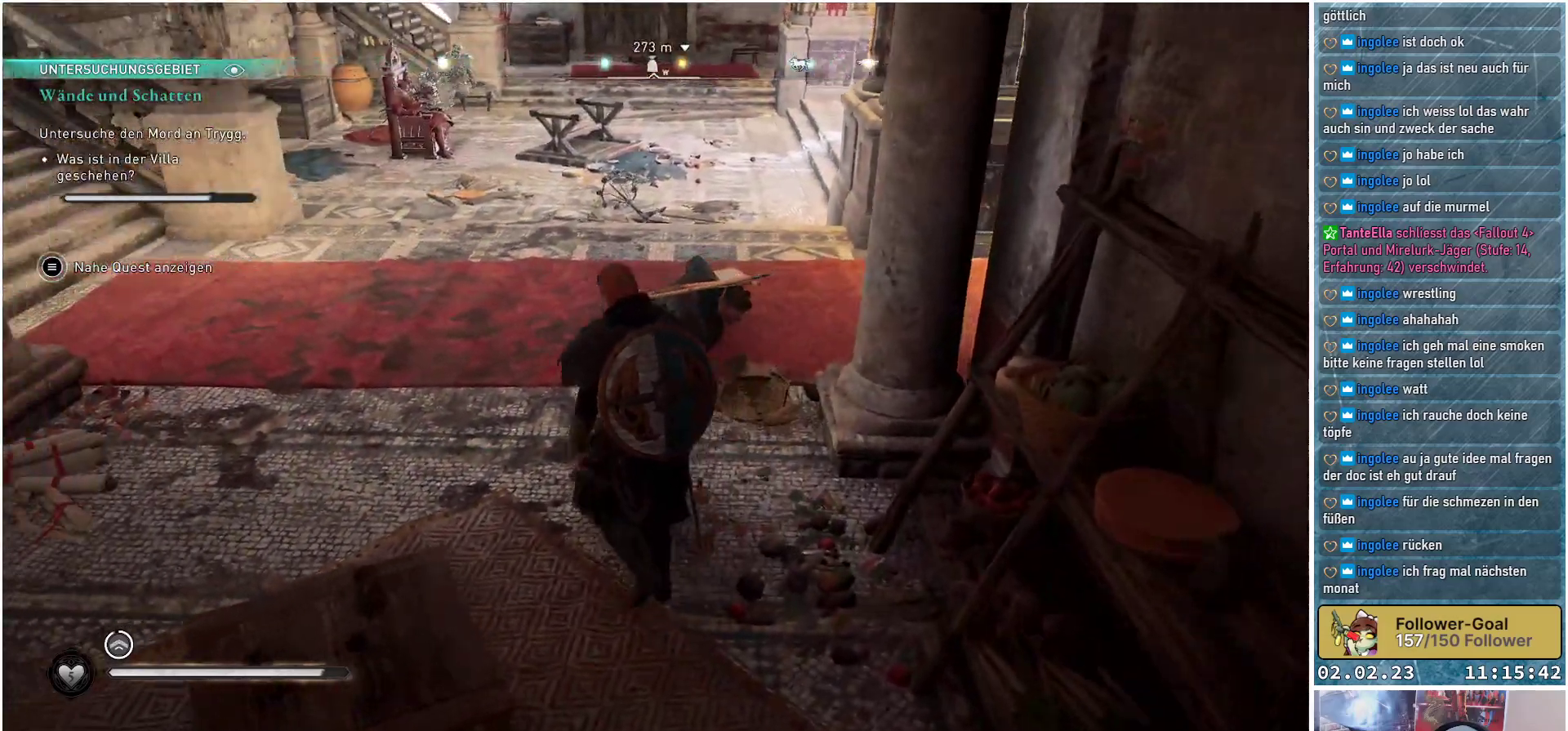
{"buttons": [], "left_stick": "up", "right_stick": "up-left", "events": [[50, "right_stick", "center"], [417, "right_stick", "up-left"], [467, "left_stick", "up"]]}
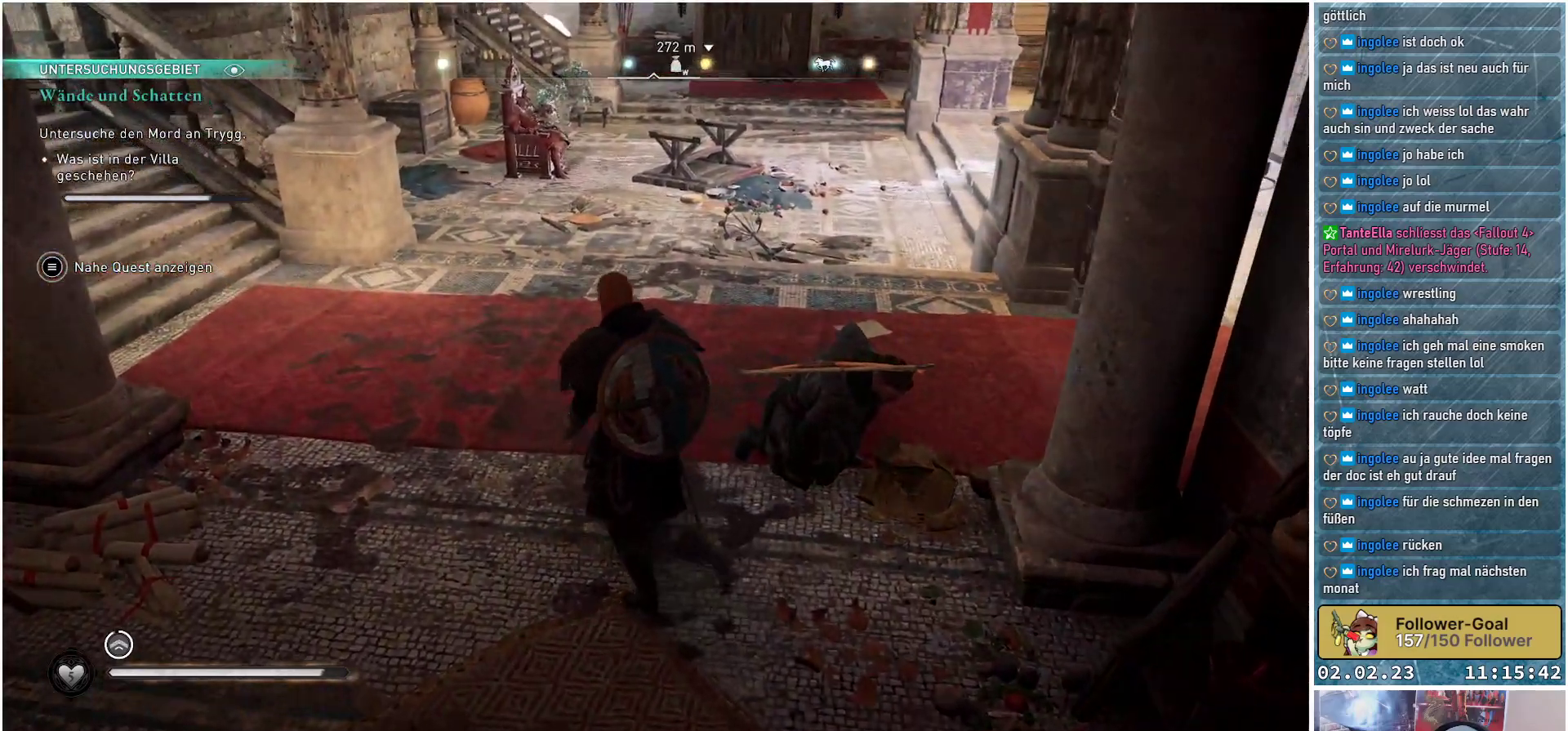
{"buttons": [], "left_stick": "up", "right_stick": "left", "events": [[351, "right_stick", "left"]]}
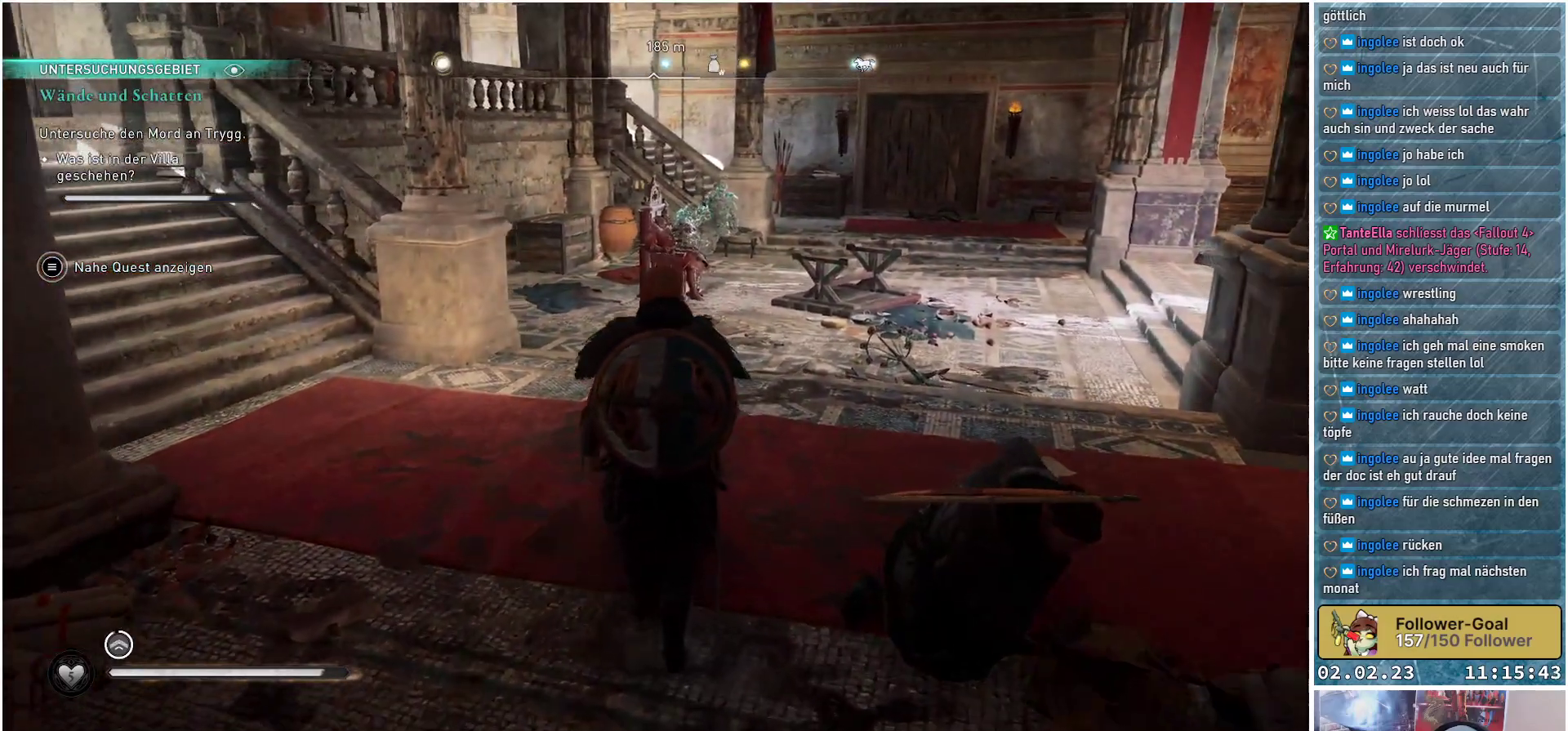
{"buttons": [], "left_stick": "up", "right_stick": "left", "events": []}
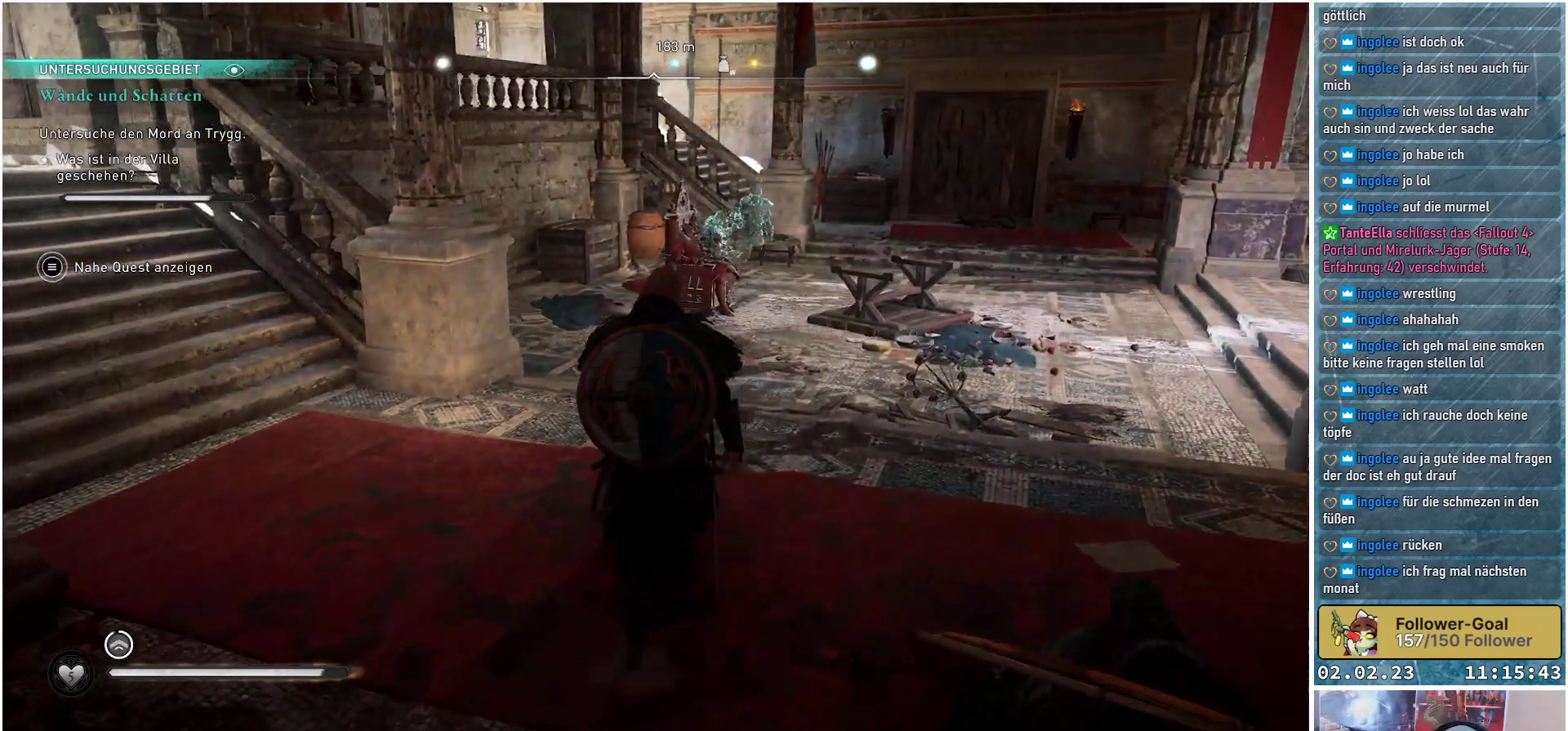
{"buttons": [], "left_stick": "up", "right_stick": "center", "events": [[150, "right_stick", "down-left"], [417, "right_stick", "center"]]}
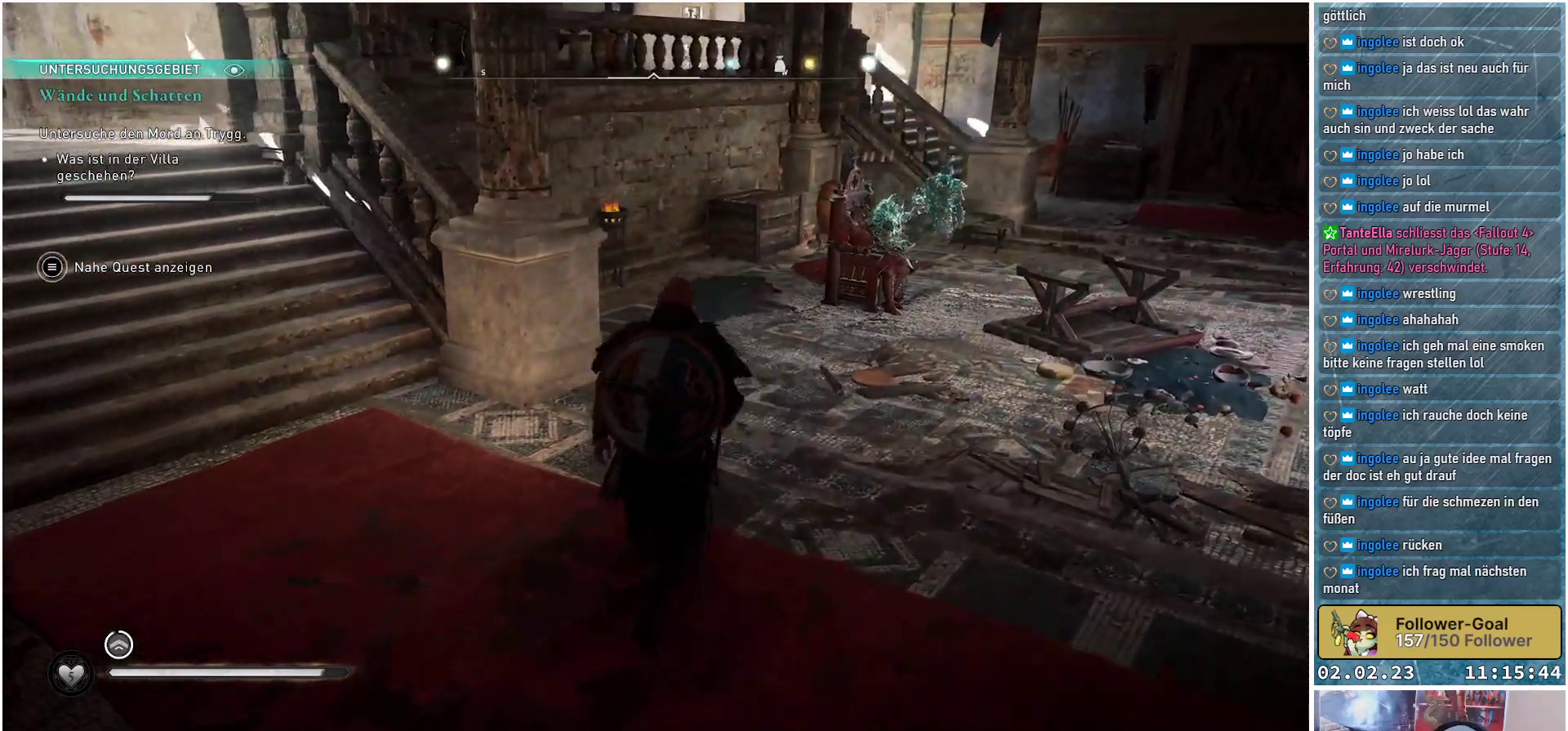
{"buttons": [], "left_stick": "up", "right_stick": "down-left", "events": [[184, "right_stick", "down-left"]]}